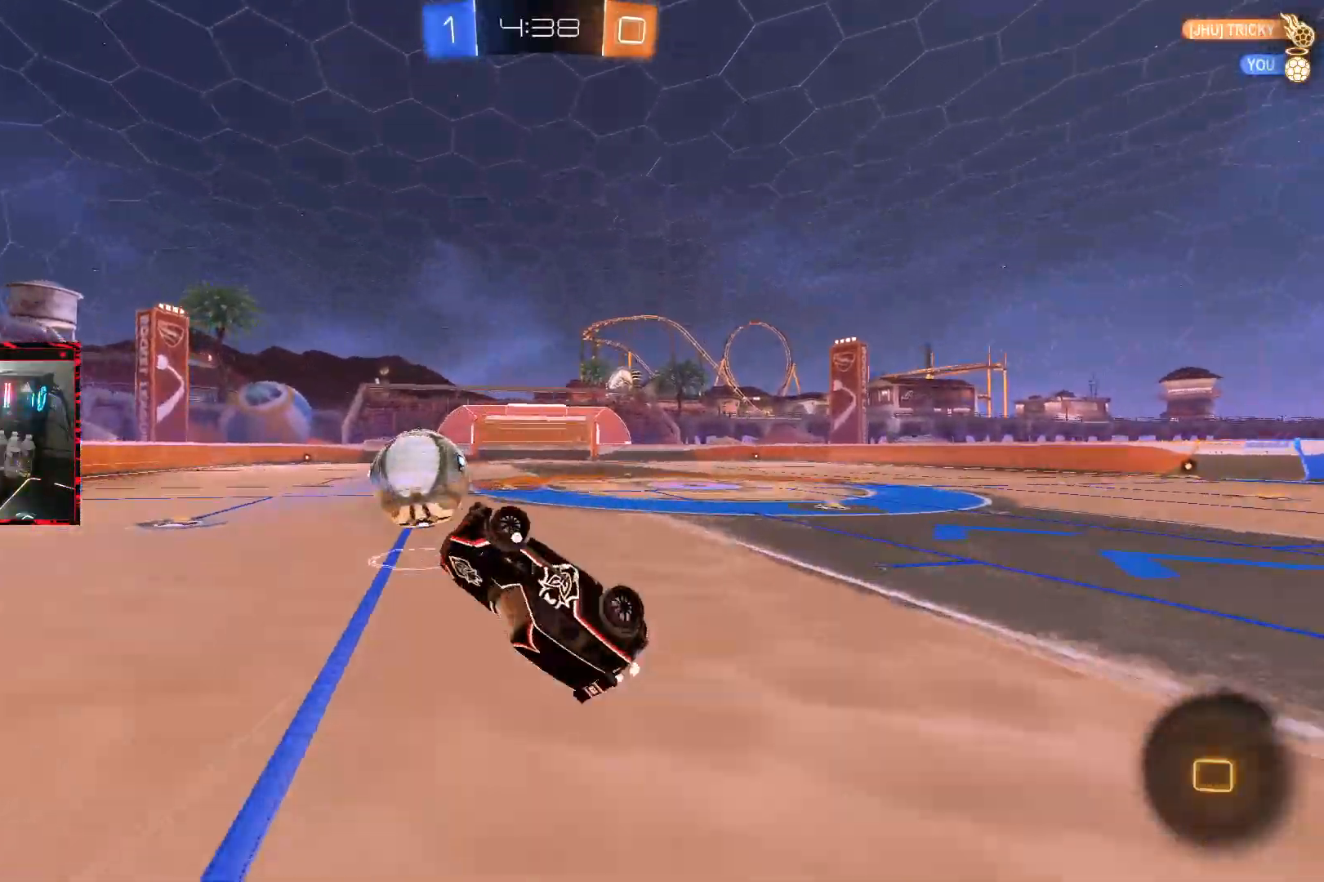
Gameplay with a controller (PlayStation layout); each line is a JSON object with the inputs held at the frame after it. "events" lists button and stick changes between this image and that frame as [ms after this image, input, new state], when the widget could be followed in between. Not read: L3.
{"buttons": ["R2"], "left_stick": "right", "right_stick": "center", "events": [[50, "R2", "down"], [100, "R2", "up"], [100, "TRIANGLE", "down"], [200, "R2", "down"], [217, "TRIANGLE", "up"], [333, "left_stick", "right"]]}
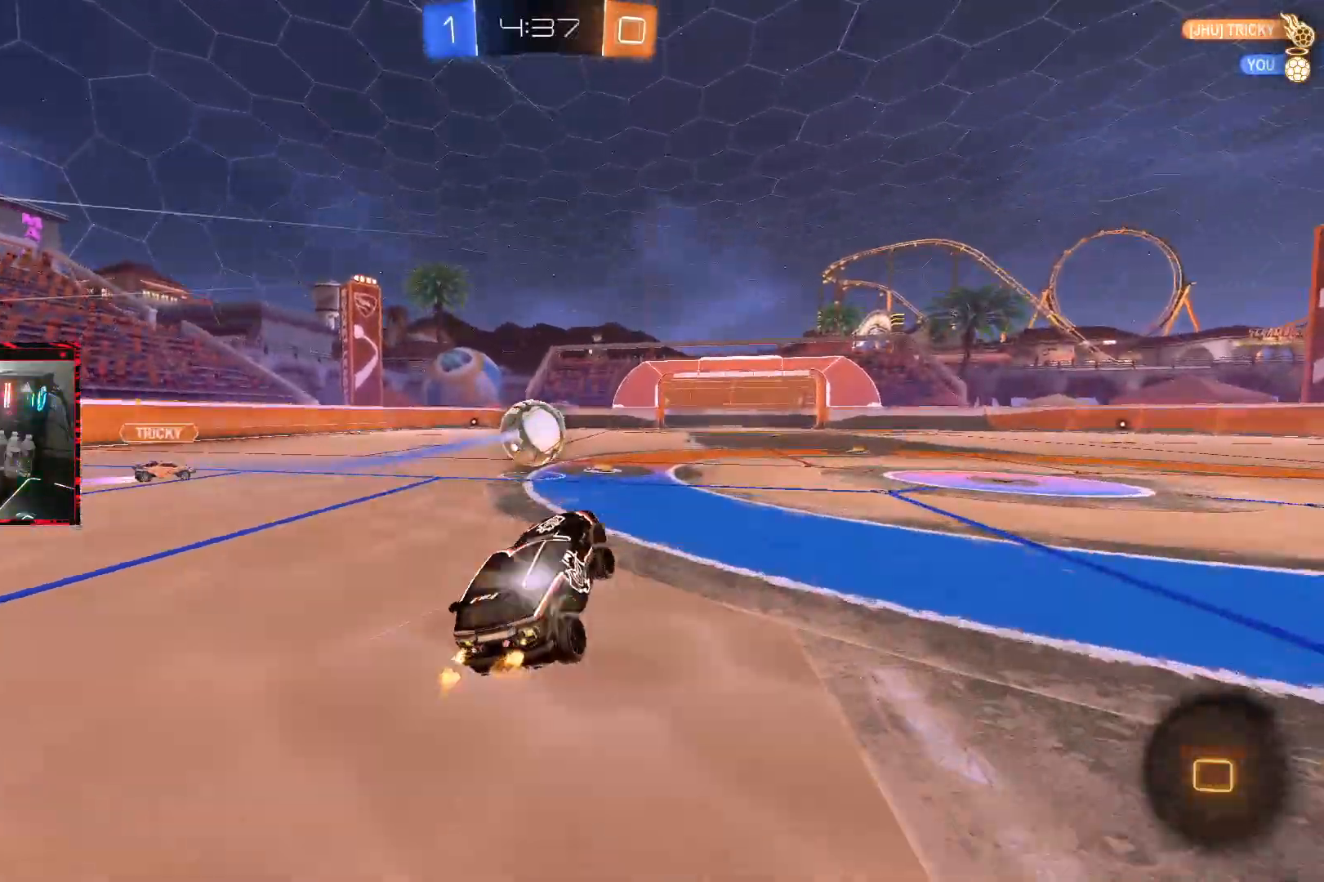
{"buttons": ["R2"], "left_stick": "center", "right_stick": "center", "events": [[467, "left_stick", "center"]]}
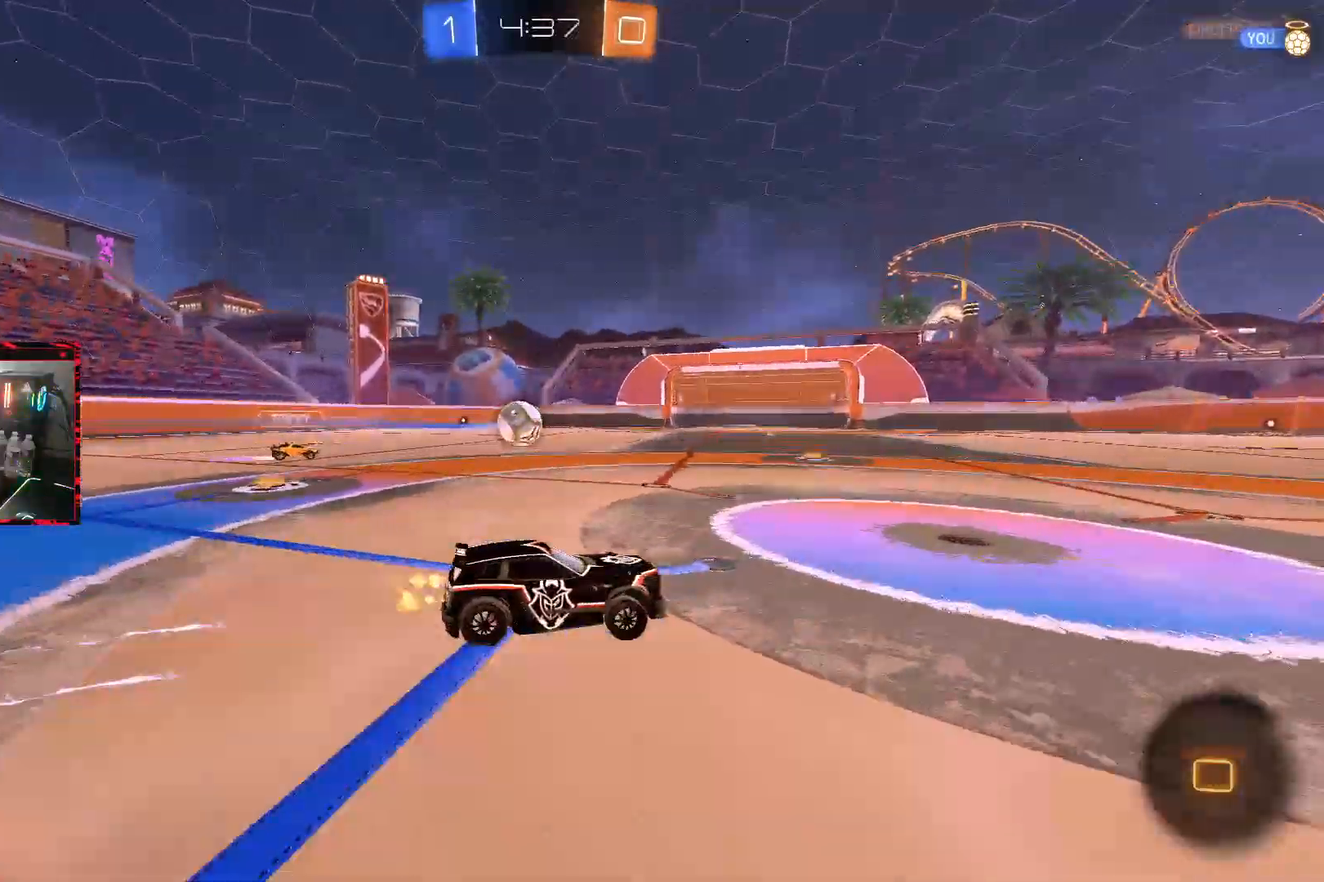
{"buttons": ["R2"], "left_stick": "center", "right_stick": "center", "events": [[17, "CROSS", "down"], [67, "CROSS", "up"], [67, "L1", "down"], [67, "left_stick", "right"], [133, "CROSS", "down"], [150, "left_stick", "up-right"], [267, "CROSS", "up"], [283, "left_stick", "center"], [300, "L1", "up"]]}
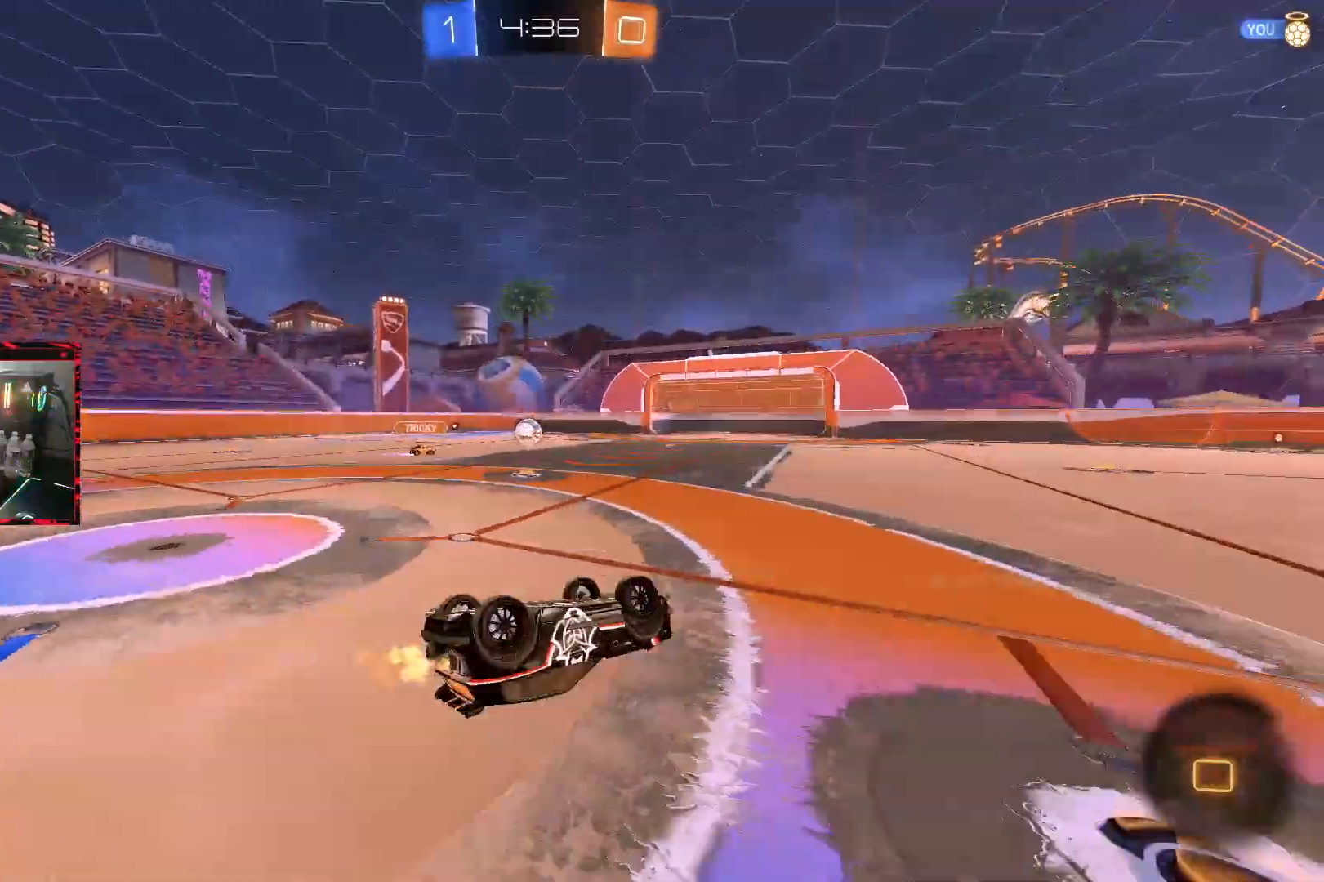
{"buttons": ["R2"], "left_stick": "center", "right_stick": "center", "events": [[267, "TRIANGLE", "down"], [367, "TRIANGLE", "up"]]}
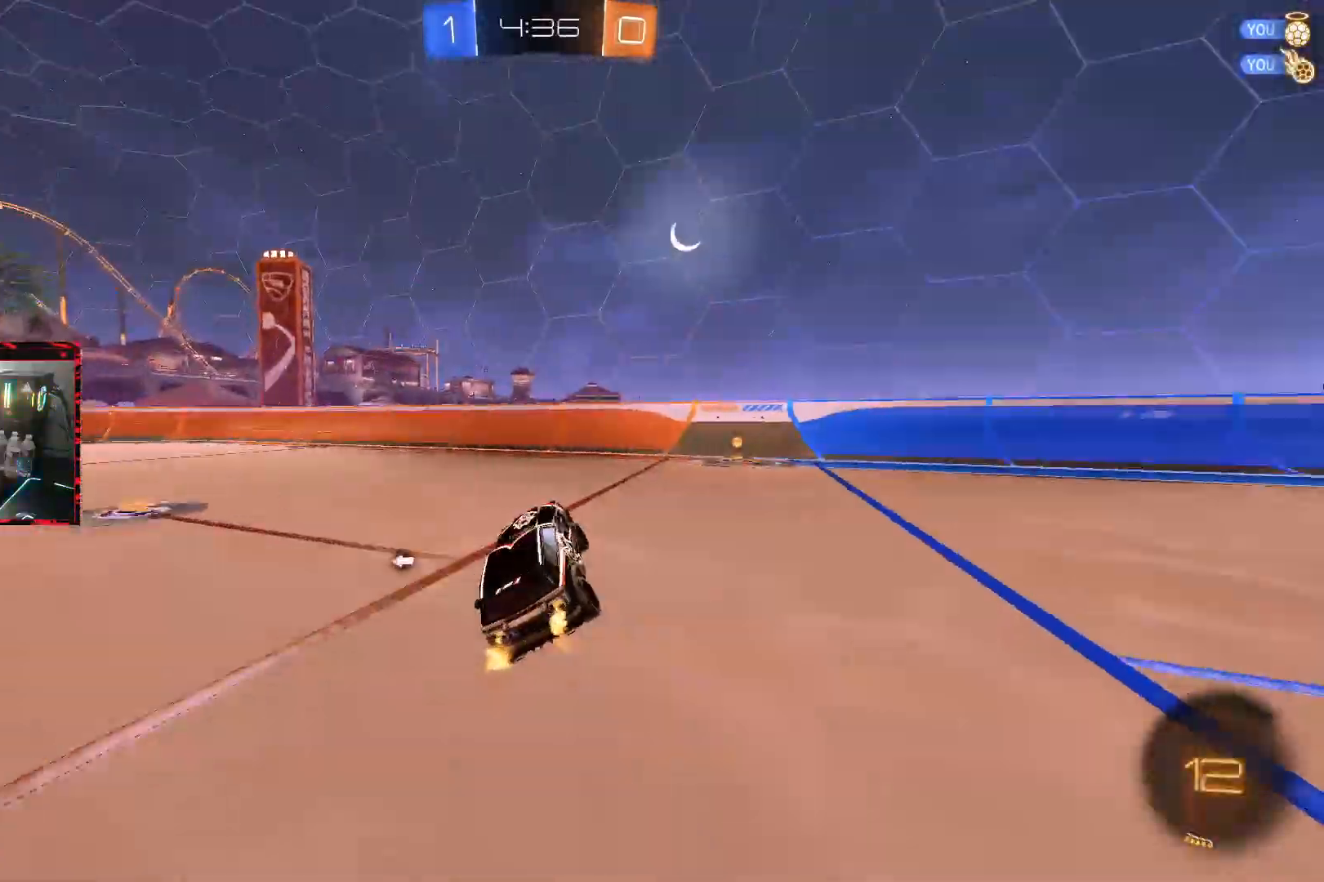
{"buttons": ["R2"], "left_stick": "right", "right_stick": "center", "events": [[17, "left_stick", "right"], [217, "TRIANGLE", "down"], [317, "left_stick", "center"], [333, "TRIANGLE", "up"], [433, "left_stick", "right"]]}
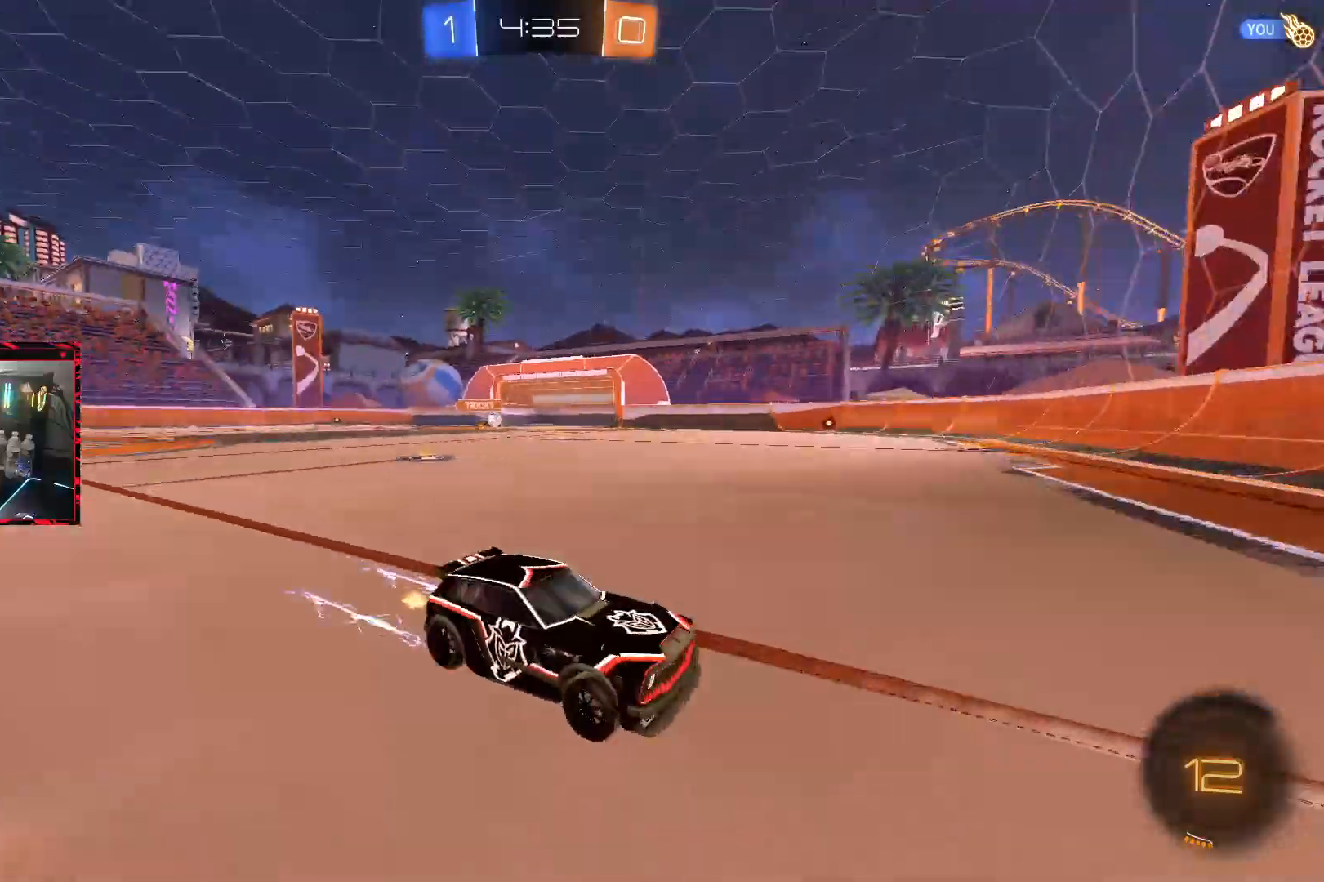
{"buttons": ["R2"], "left_stick": "left", "right_stick": "center", "events": [[267, "left_stick", "center"], [367, "left_stick", "left"]]}
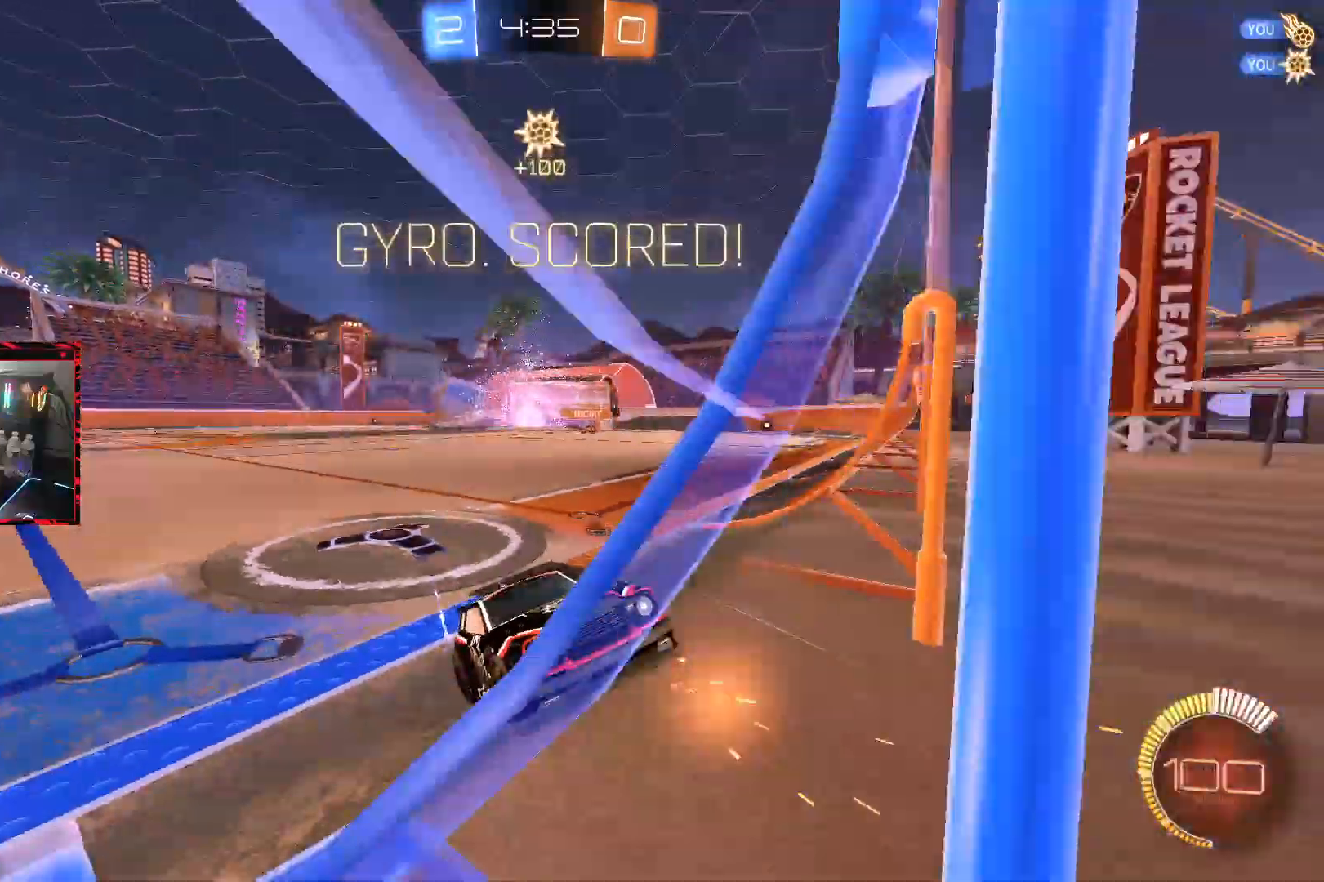
{"buttons": ["L1", "R2"], "left_stick": "left", "right_stick": "center", "events": [[267, "L1", "down"]]}
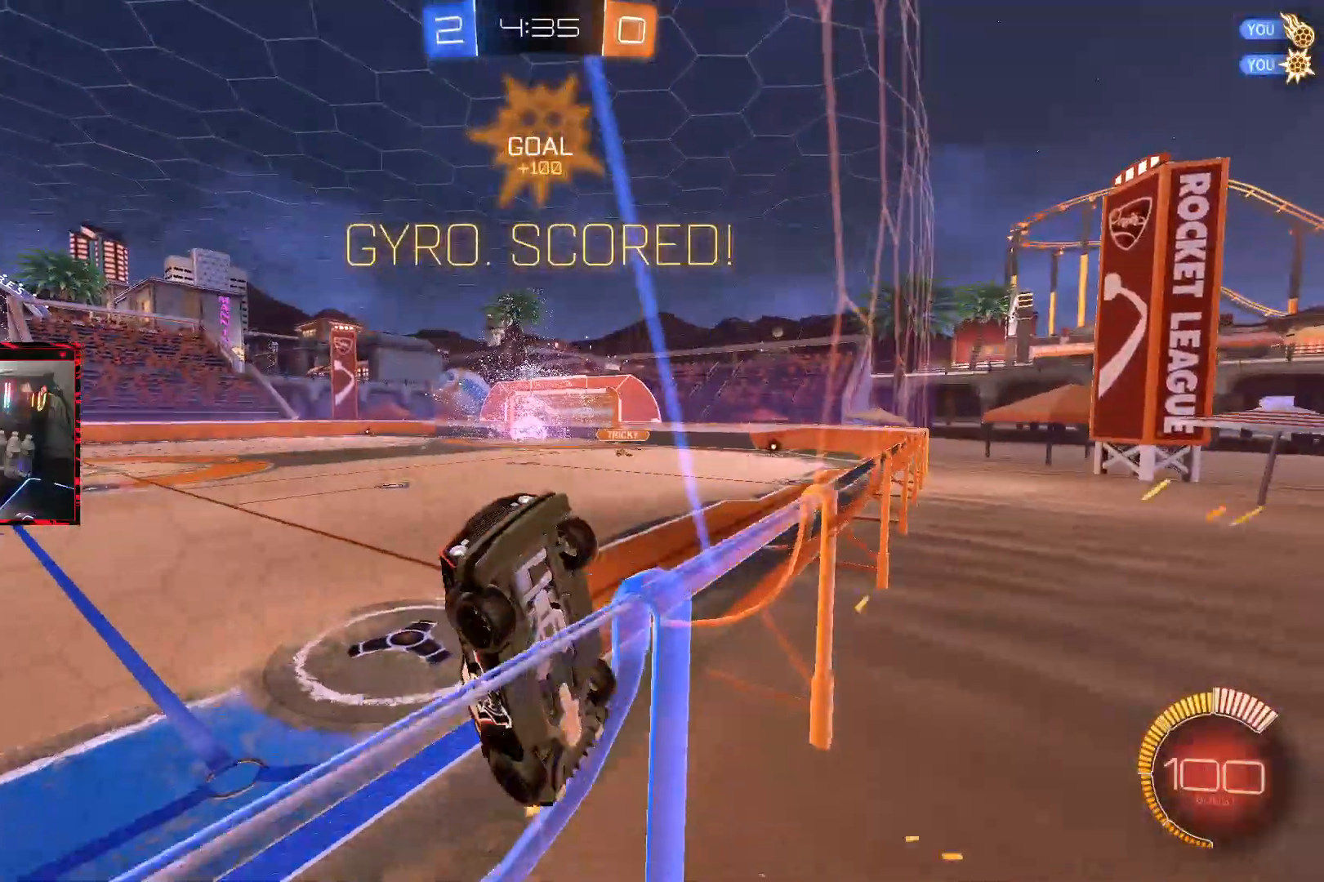
{"buttons": ["CROSS", "R1"], "left_stick": "left", "right_stick": "center", "events": [[17, "L1", "up"], [417, "CIRCLE", "down"], [433, "R2", "up"], [450, "CROSS", "down"], [500, "CIRCLE", "up"], [500, "R1", "down"]]}
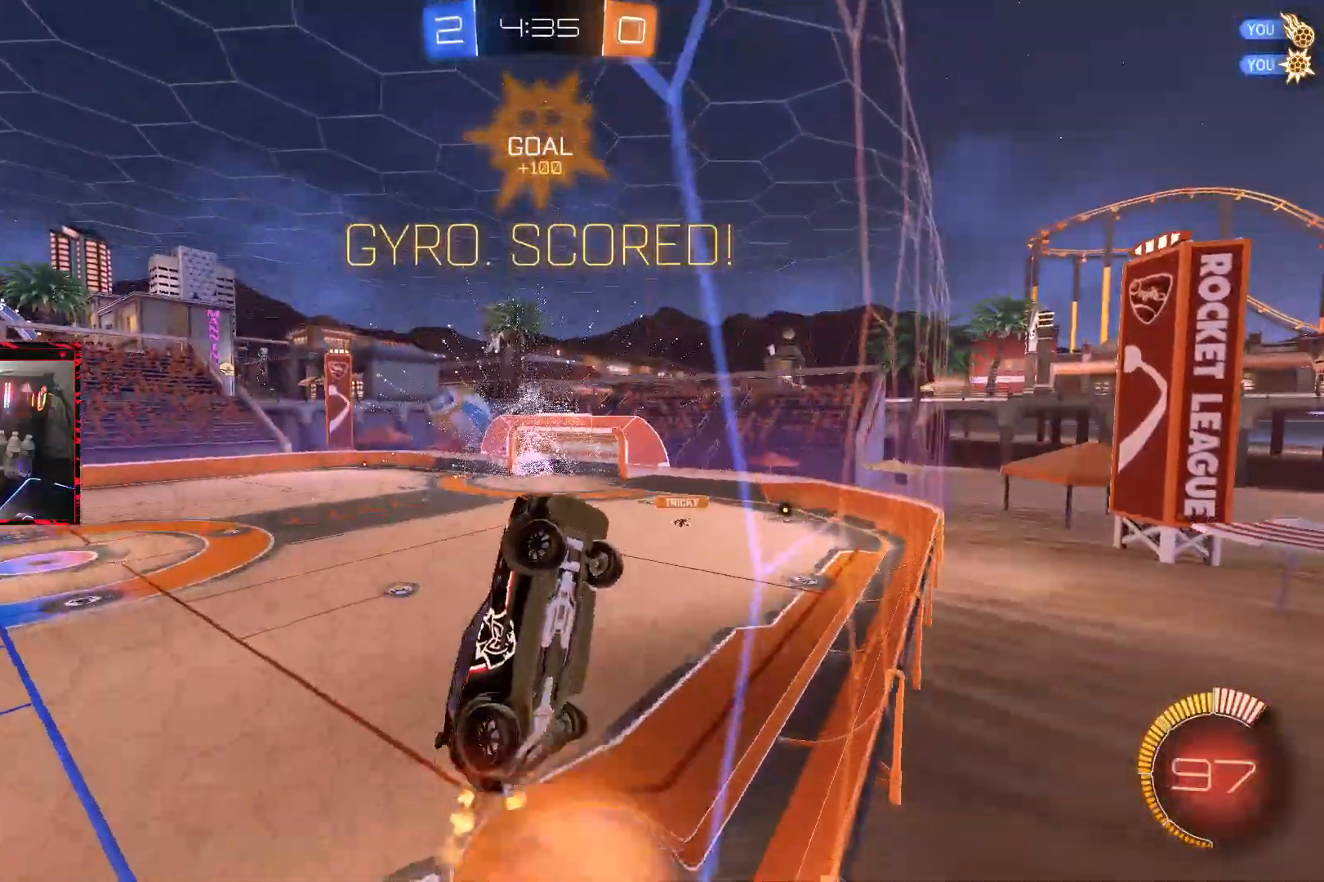
{"buttons": ["CIRCLE", "R1"], "left_stick": "center", "right_stick": "center", "events": [[83, "CIRCLE", "down"], [133, "CROSS", "up"], [300, "left_stick", "center"]]}
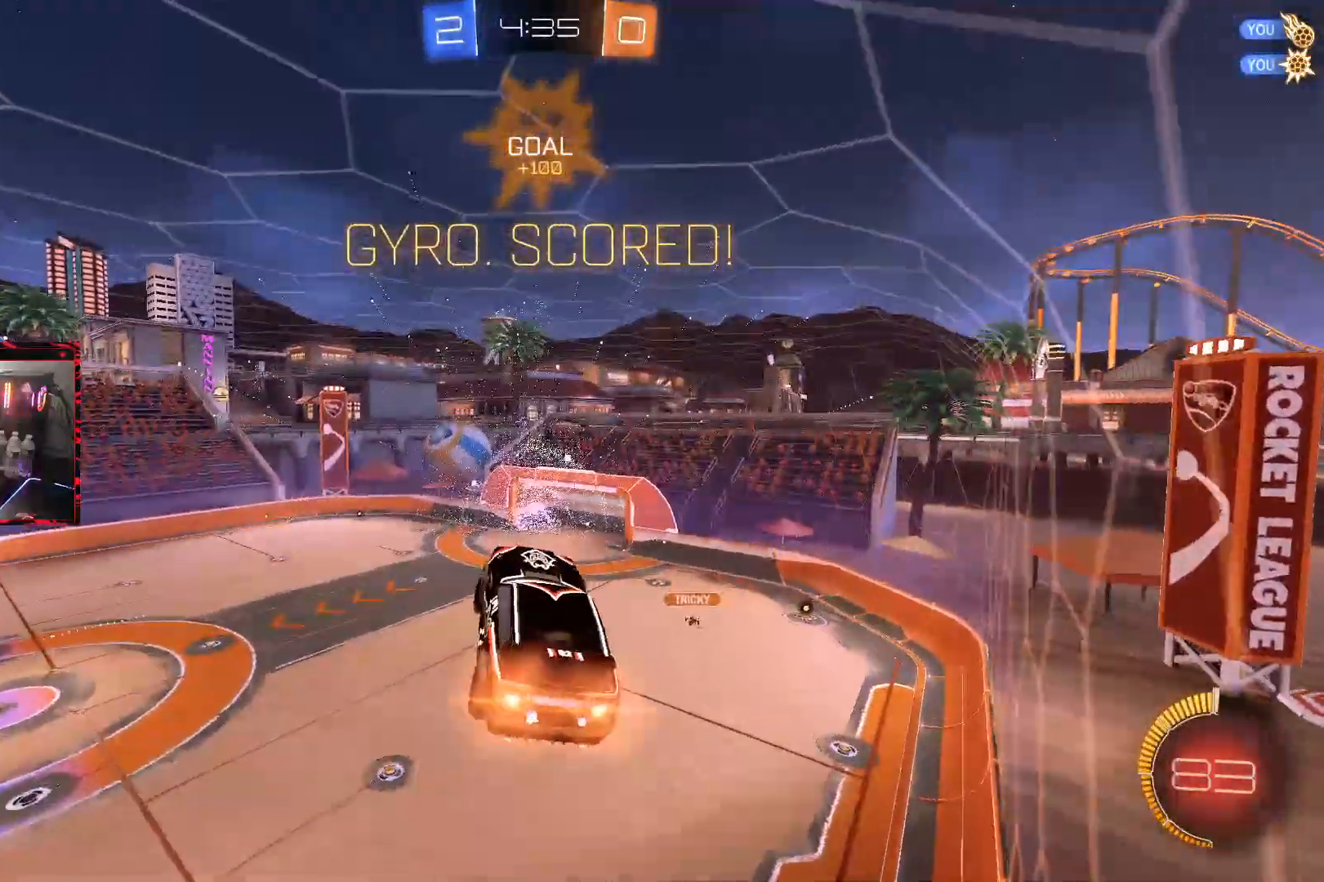
{"buttons": [], "left_stick": "center", "right_stick": "center", "events": [[100, "left_stick", "down-right"], [317, "CIRCLE", "up"], [367, "left_stick", "center"], [450, "R1", "up"]]}
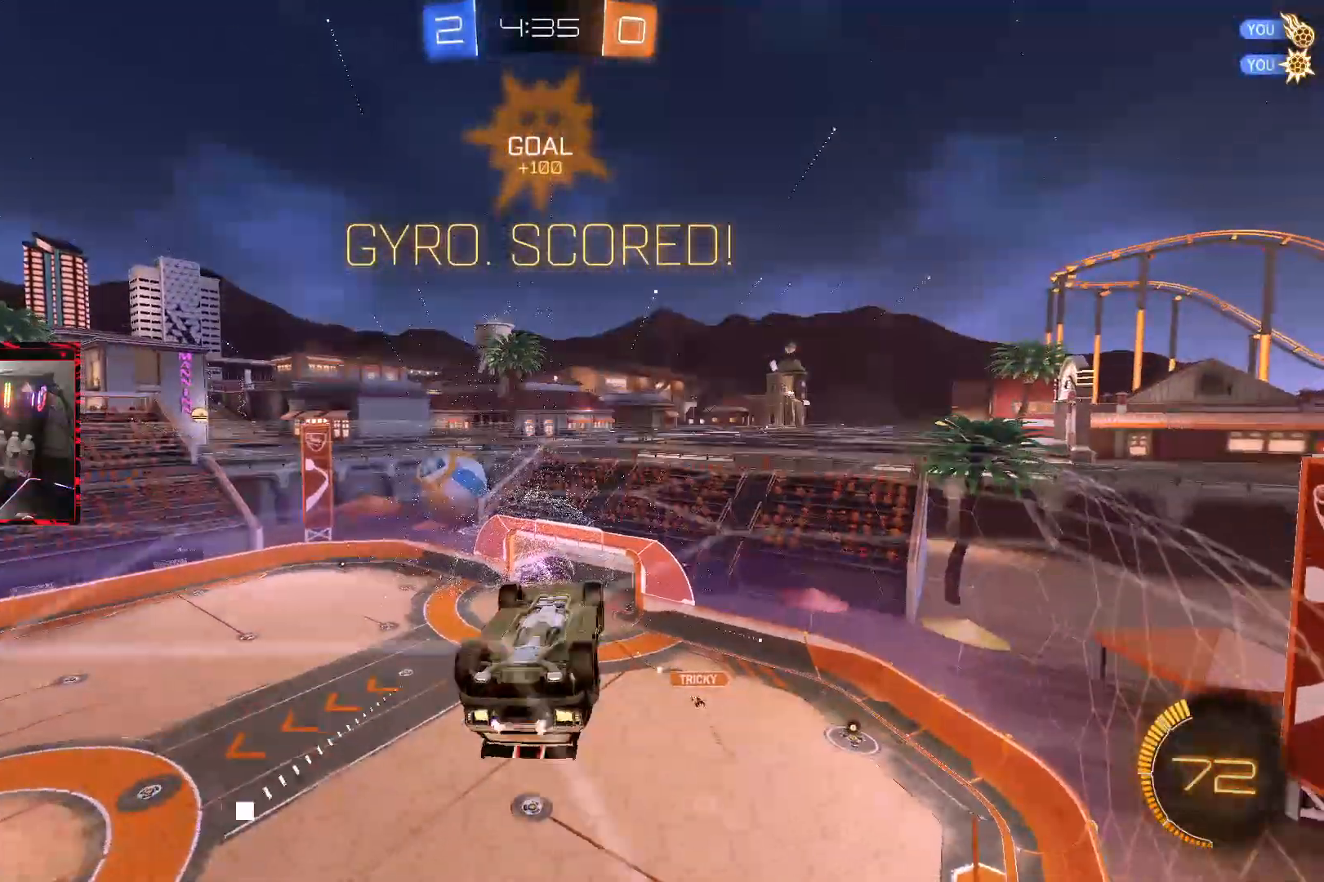
{"buttons": [], "left_stick": "right", "right_stick": "center"}
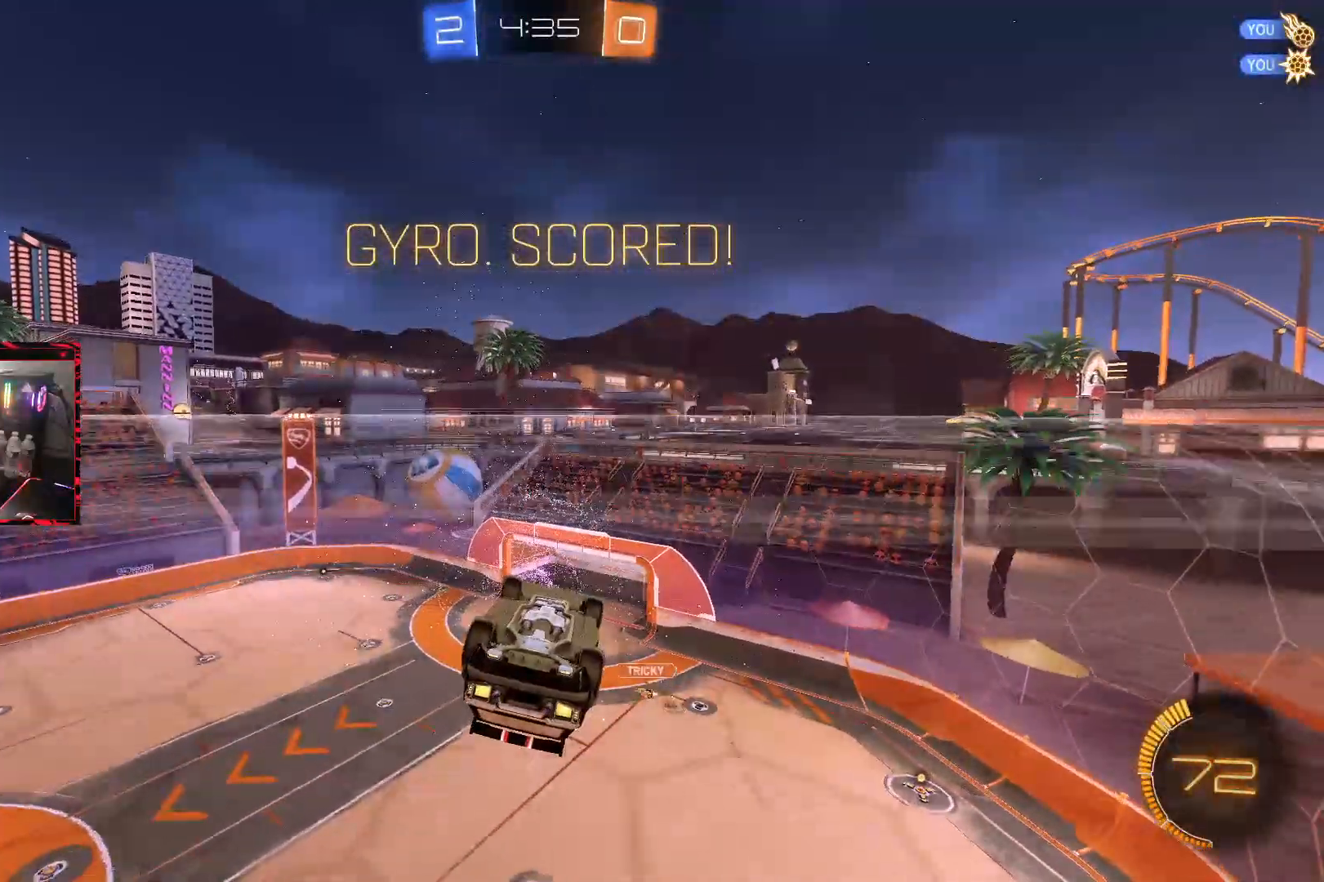
{"buttons": [], "left_stick": "down", "right_stick": "center"}
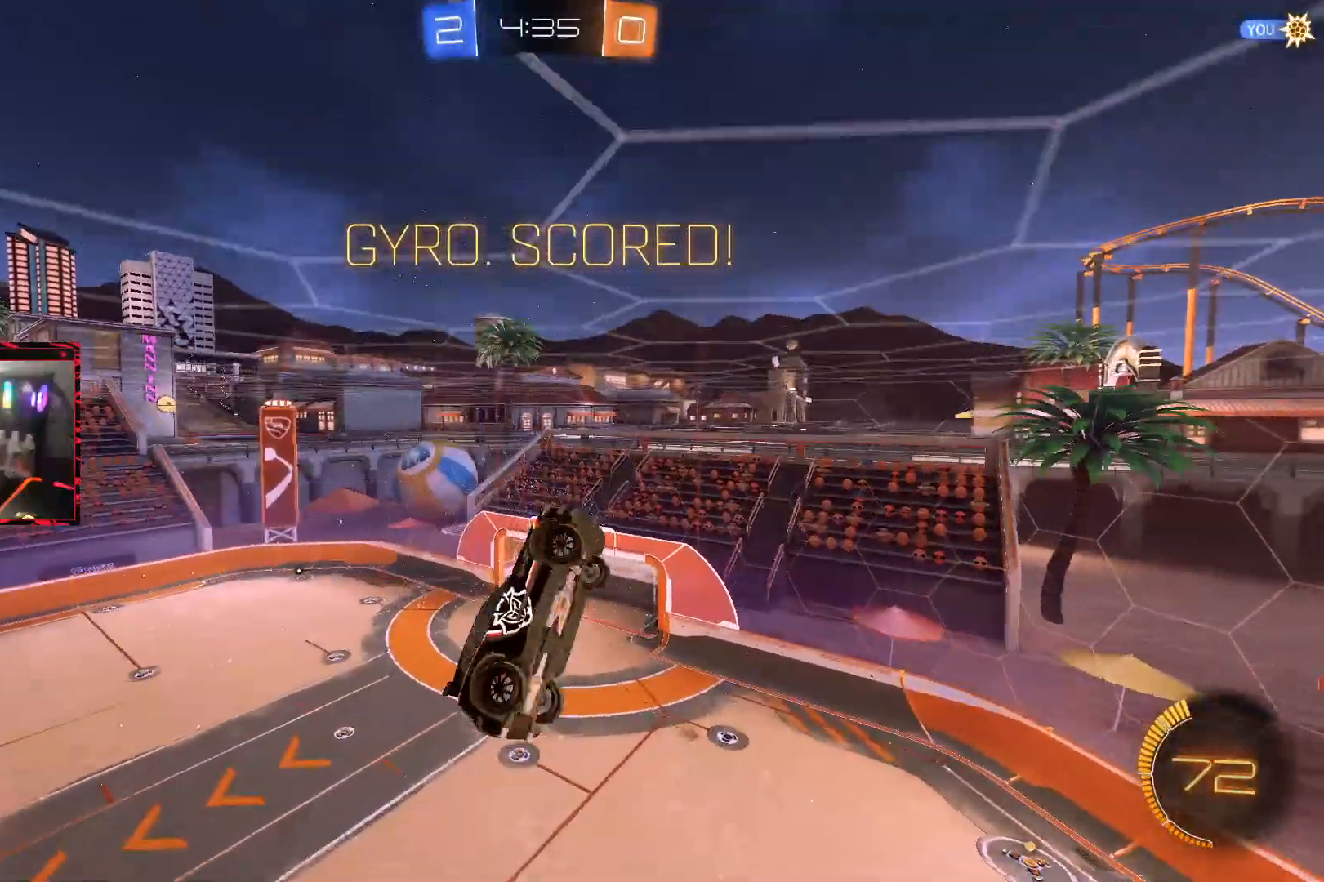
{"buttons": [], "left_stick": "center", "right_stick": "center", "events": [[383, "left_stick", "center"]]}
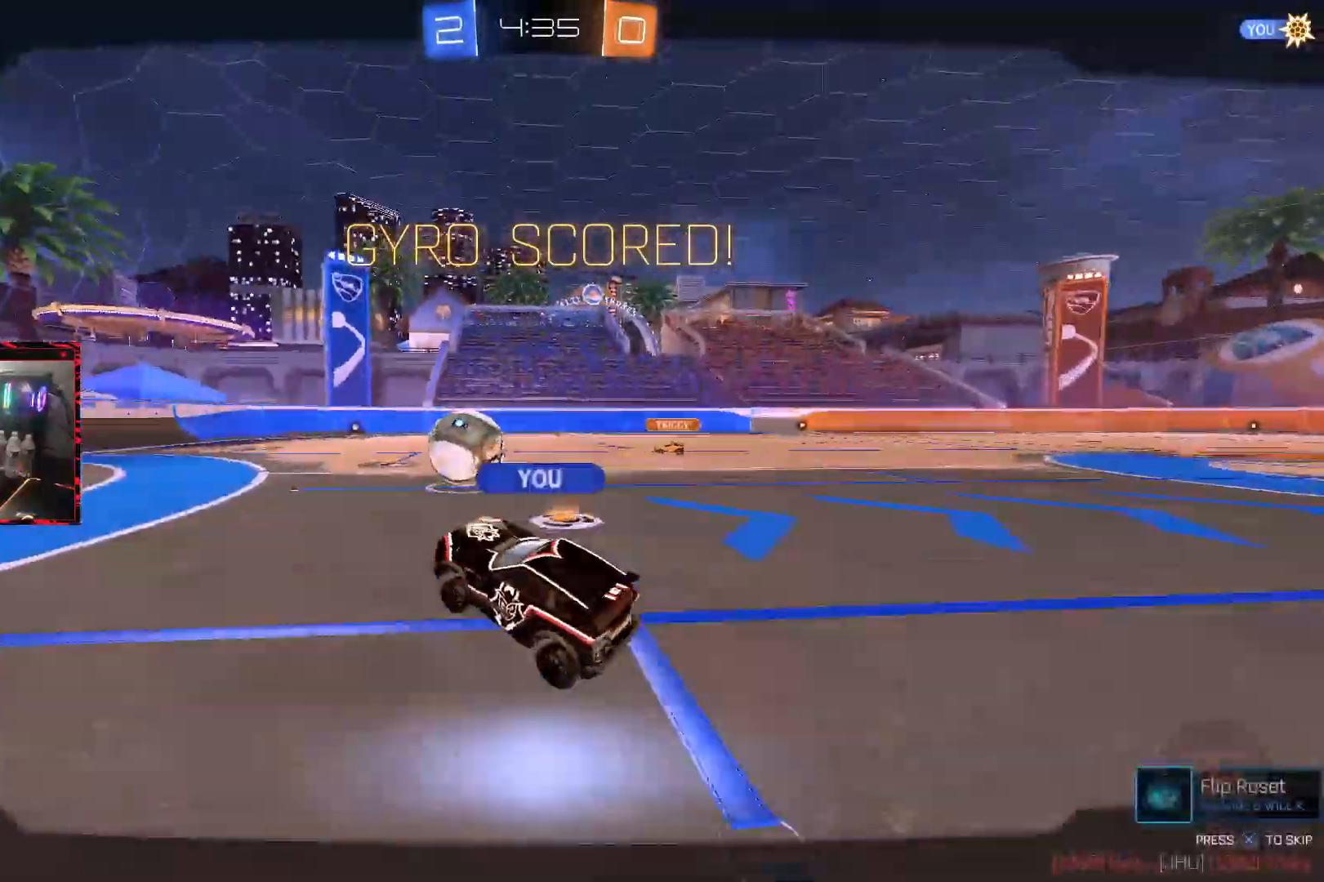
{"buttons": ["CROSS"], "left_stick": "center", "right_stick": "center", "events": [[483, "CROSS", "down"]]}
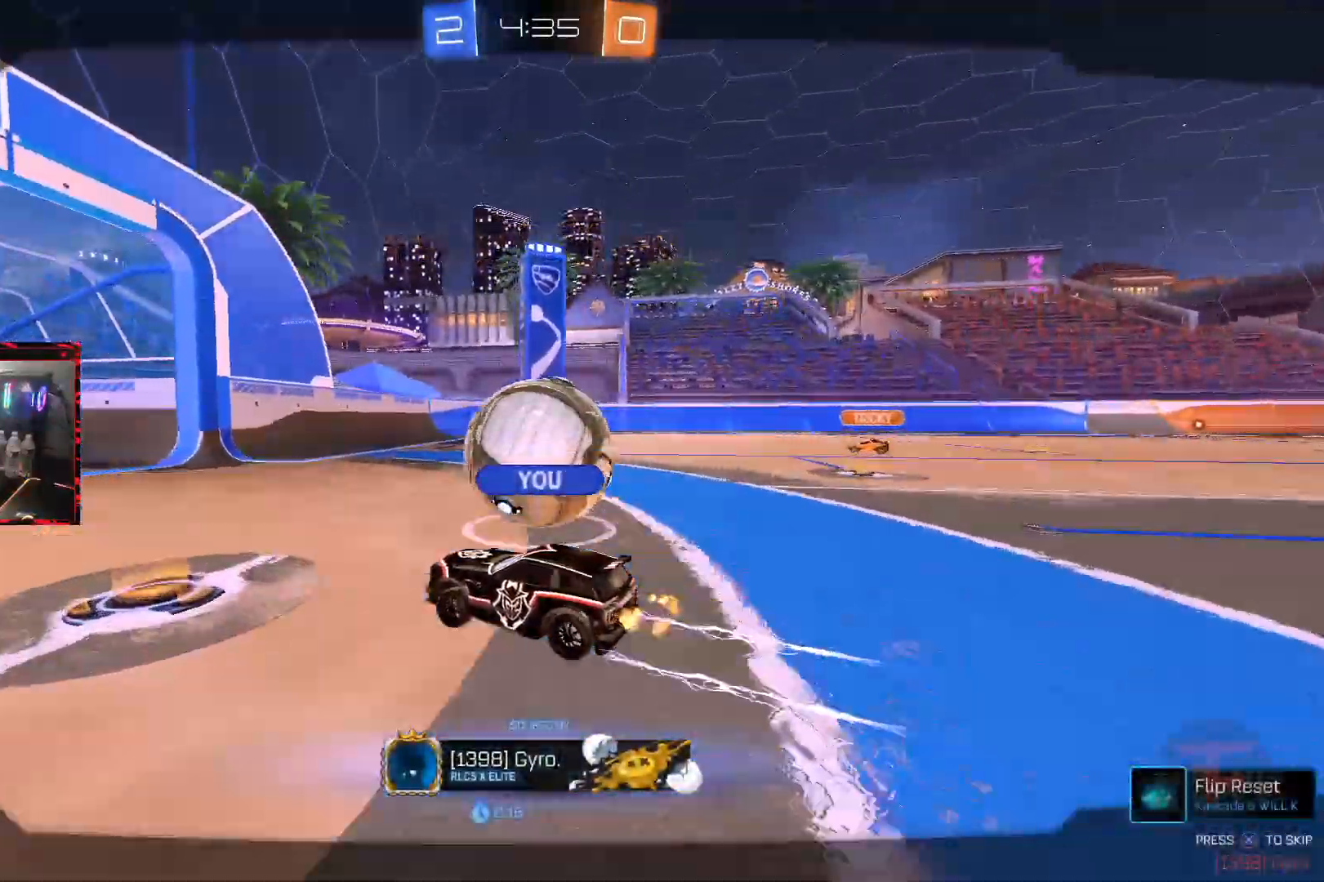
{"buttons": [], "left_stick": "center", "right_stick": "center", "events": [[133, "CROSS", "up"]]}
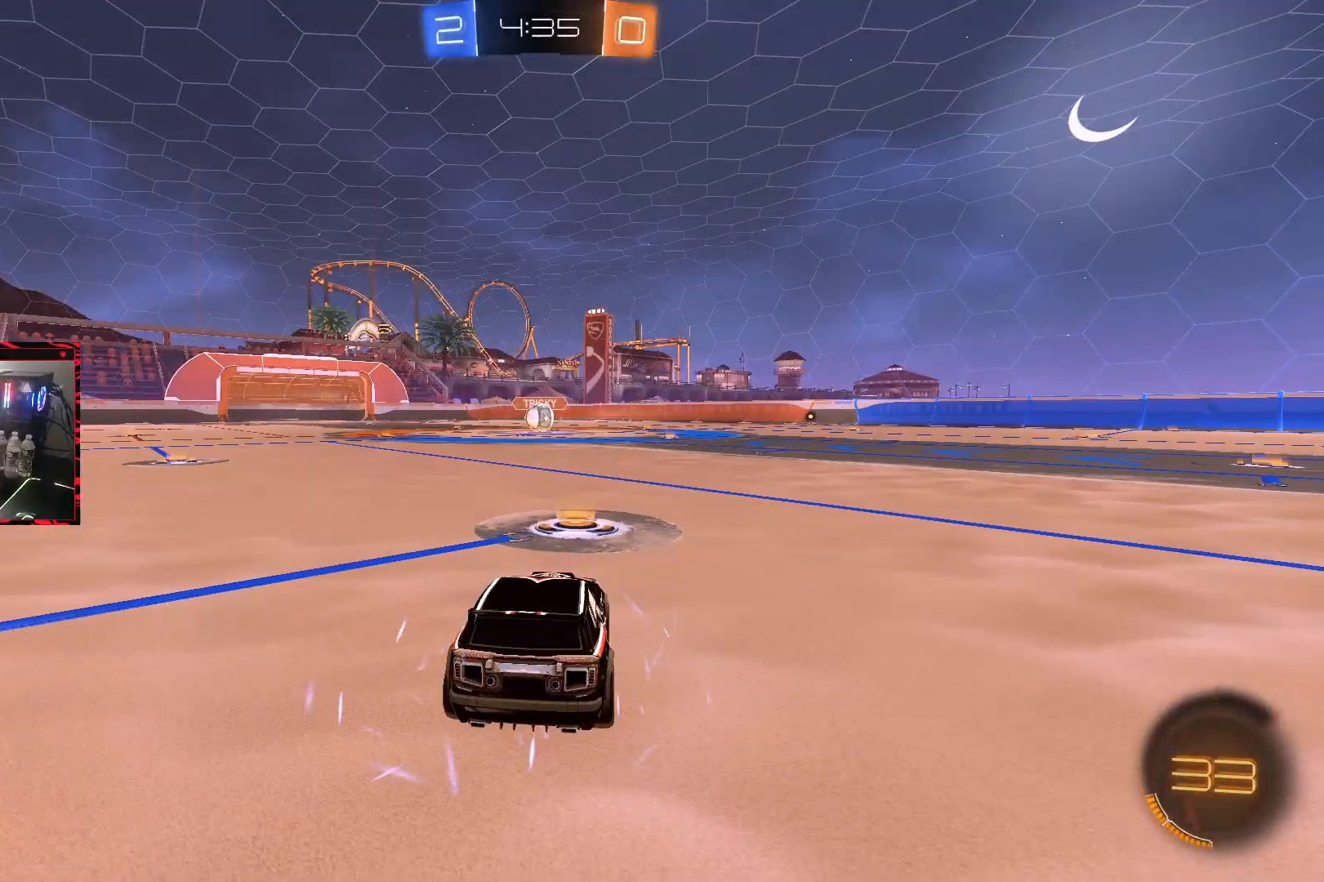
{"buttons": [], "left_stick": "center", "right_stick": "center", "events": []}
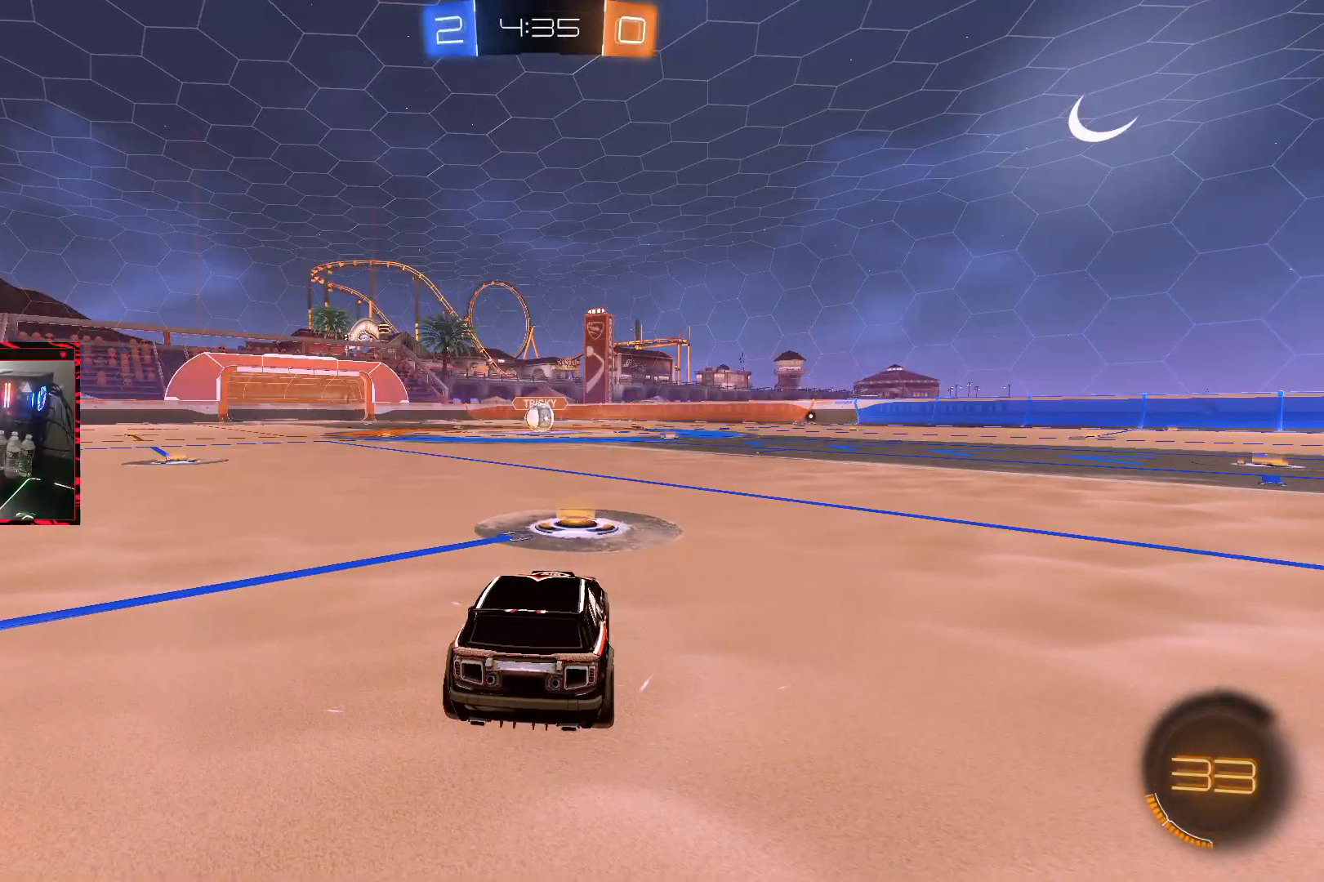
{"buttons": ["SQUARE", "TRIANGLE"], "left_stick": "center", "right_stick": "center", "events": [[317, "SQUARE", "down"], [467, "TRIANGLE", "down"]]}
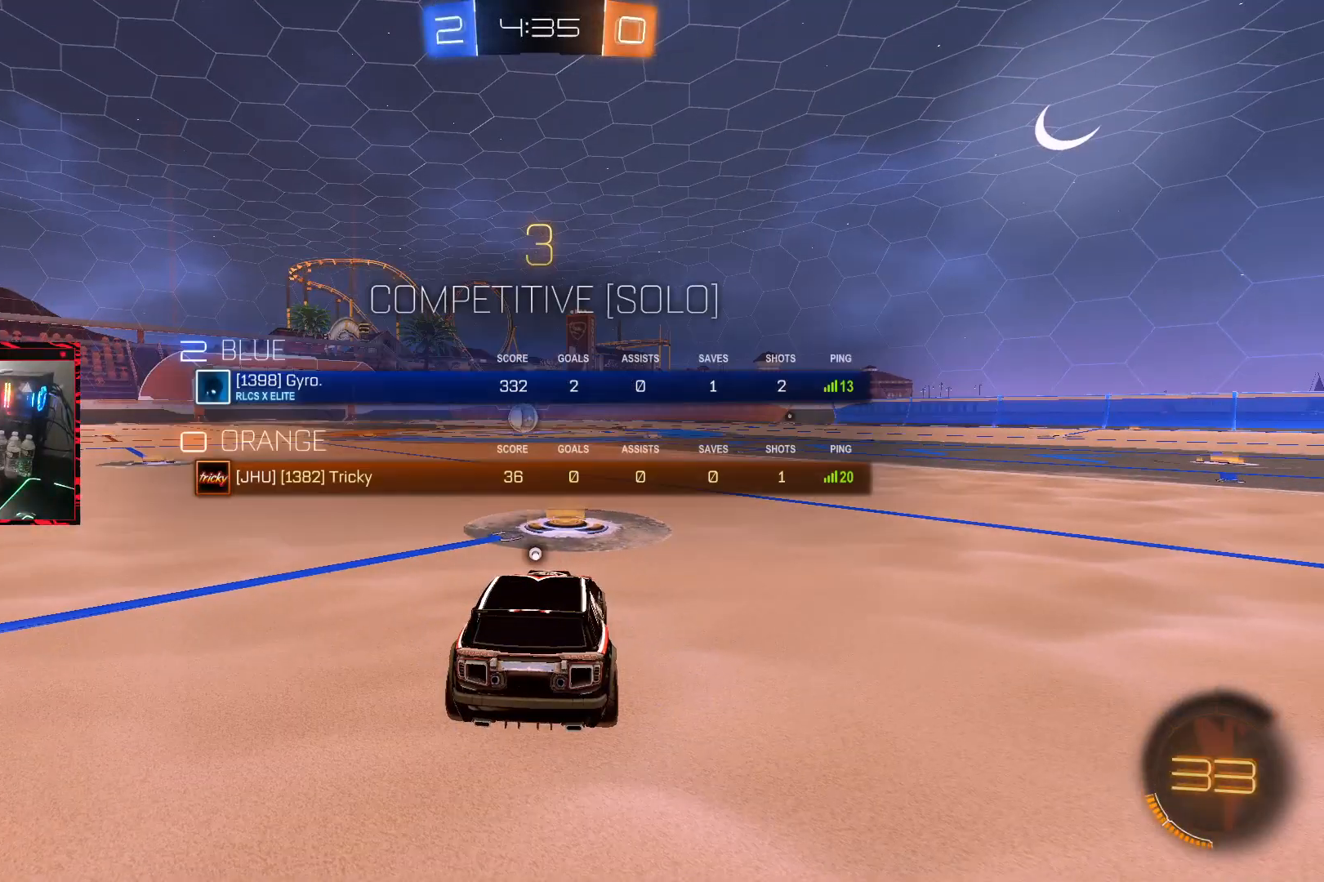
{"buttons": ["TRIANGLE"], "left_stick": "center", "right_stick": "center", "events": [[67, "TRIANGLE", "up"], [167, "TRIANGLE", "down"], [250, "TRIANGLE", "up"], [367, "TRIANGLE", "down"], [433, "TRIANGLE", "up"], [500, "SQUARE", "up"], [500, "TRIANGLE", "down"]]}
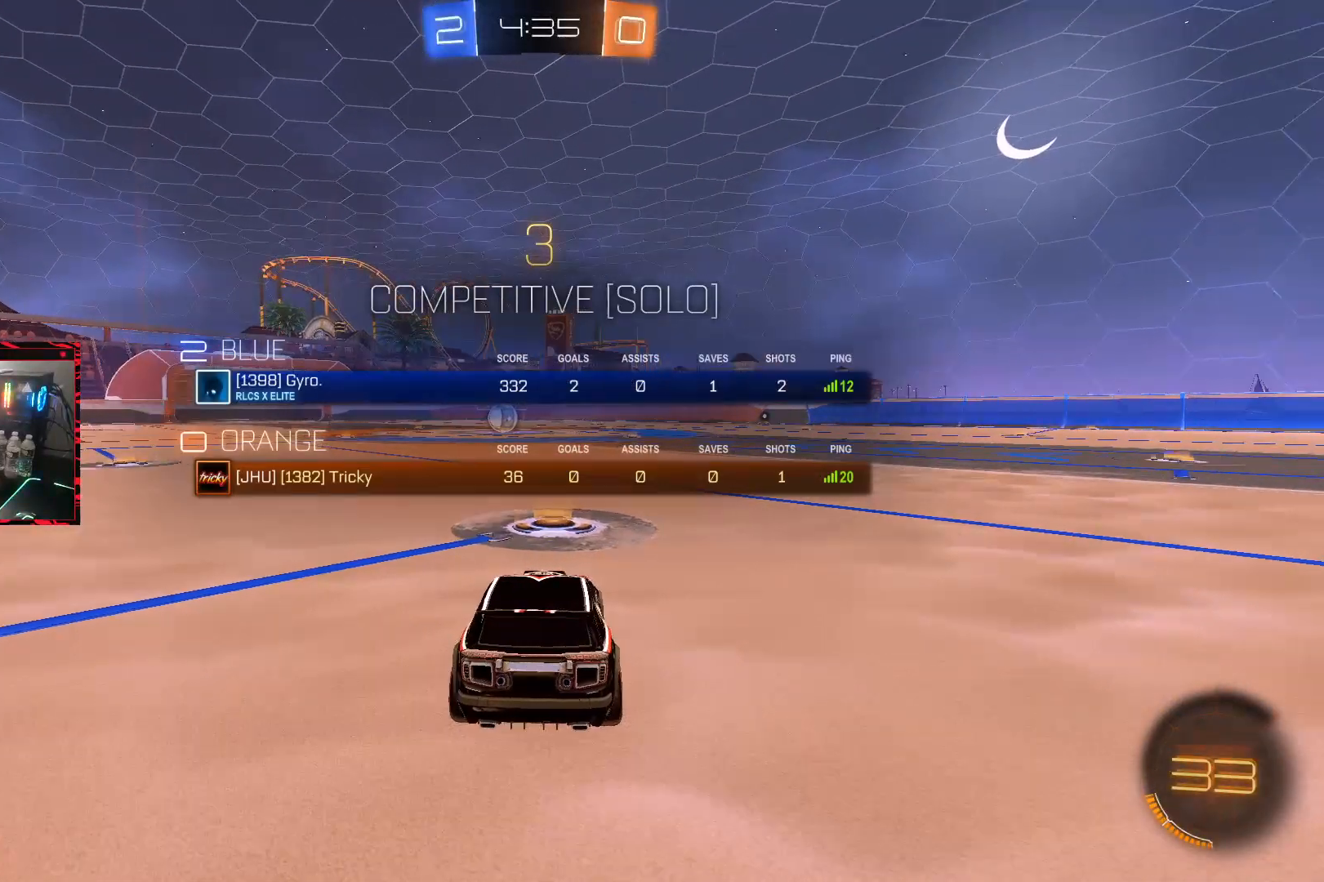
{"buttons": ["TRIANGLE"], "left_stick": "center", "right_stick": "center", "events": [[117, "TRIANGLE", "up"], [183, "TRIANGLE", "down"], [283, "TRIANGLE", "up"], [500, "TRIANGLE", "down"]]}
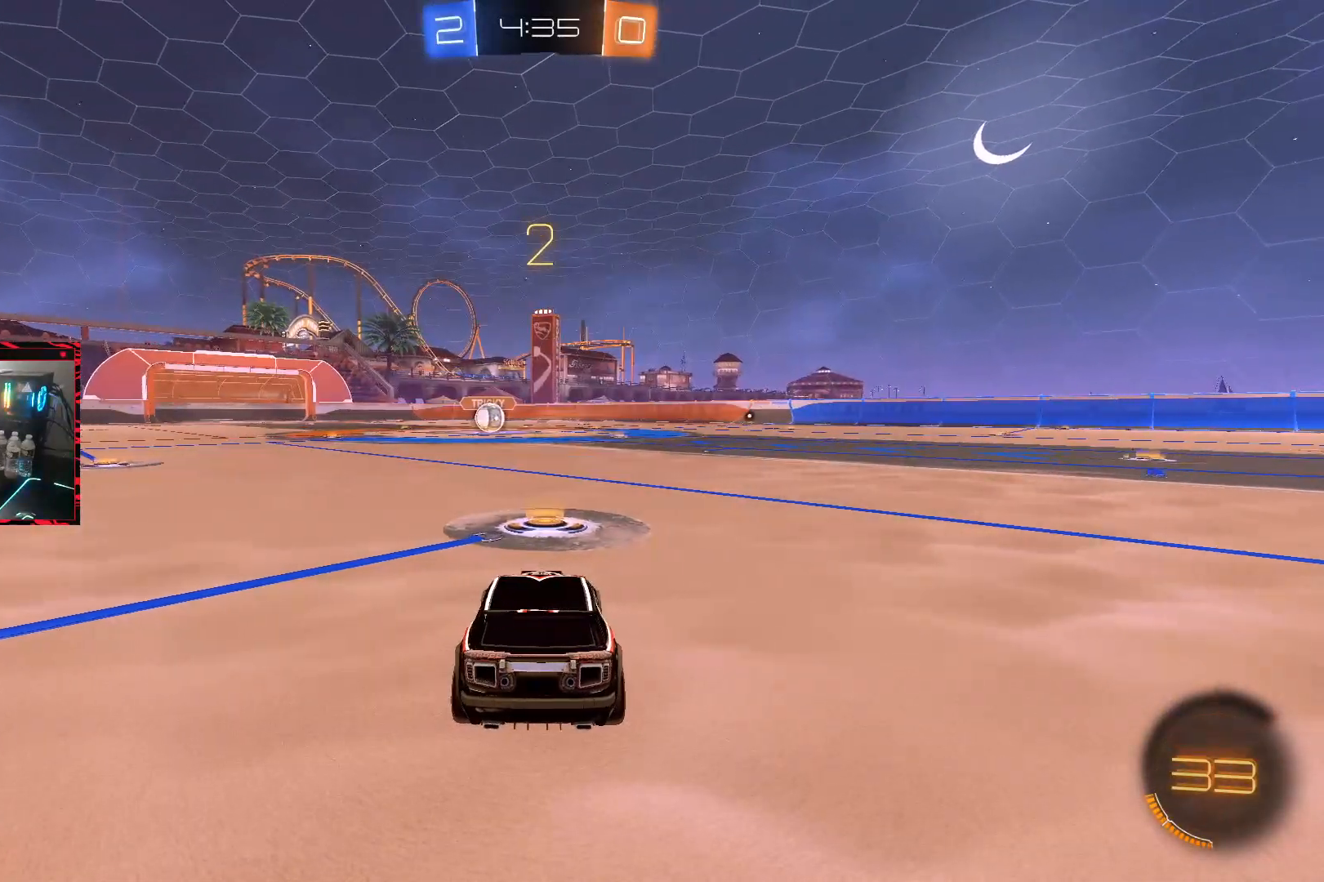
{"buttons": ["CIRCLE"], "left_stick": "center", "right_stick": "center", "events": [[83, "TRIANGLE", "up"], [183, "TRIANGLE", "down"], [250, "TRIANGLE", "up"], [317, "CIRCLE", "down"], [367, "TRIANGLE", "down"], [483, "TRIANGLE", "up"]]}
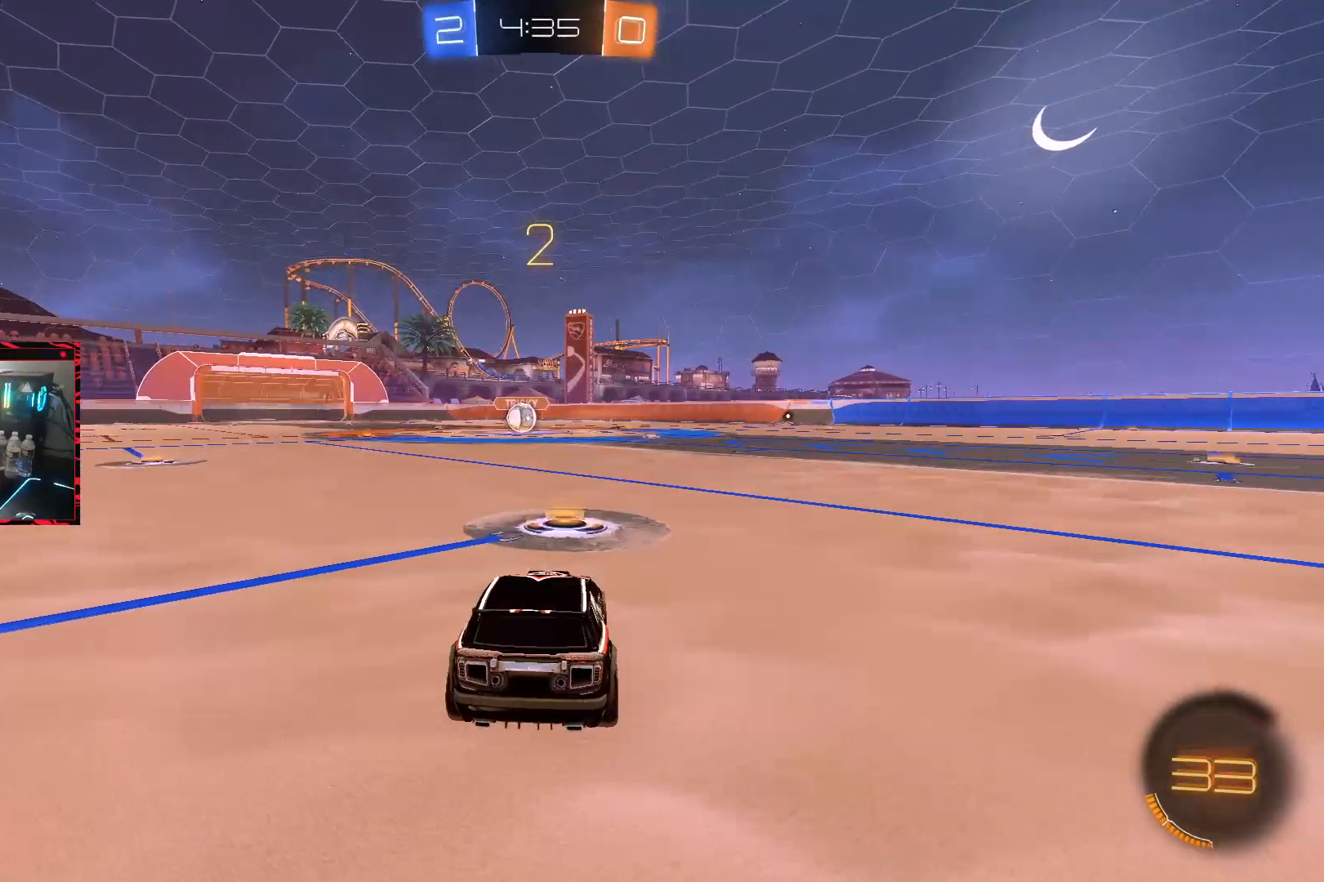
{"buttons": ["CIRCLE"], "left_stick": "center", "right_stick": "center", "events": []}
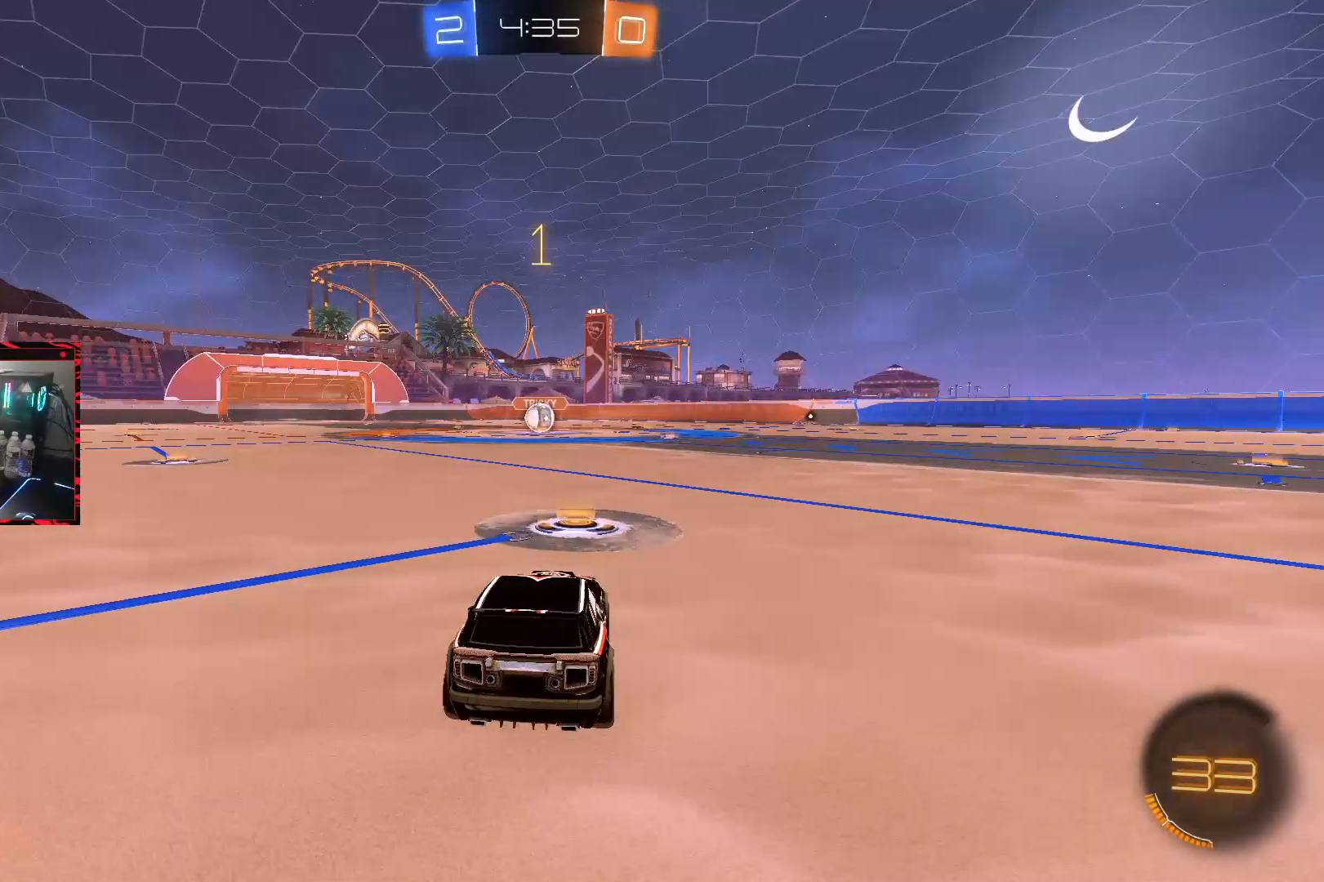
{"buttons": ["CIRCLE", "R2"], "left_stick": "center", "right_stick": "center", "events": [[183, "R2", "down"]]}
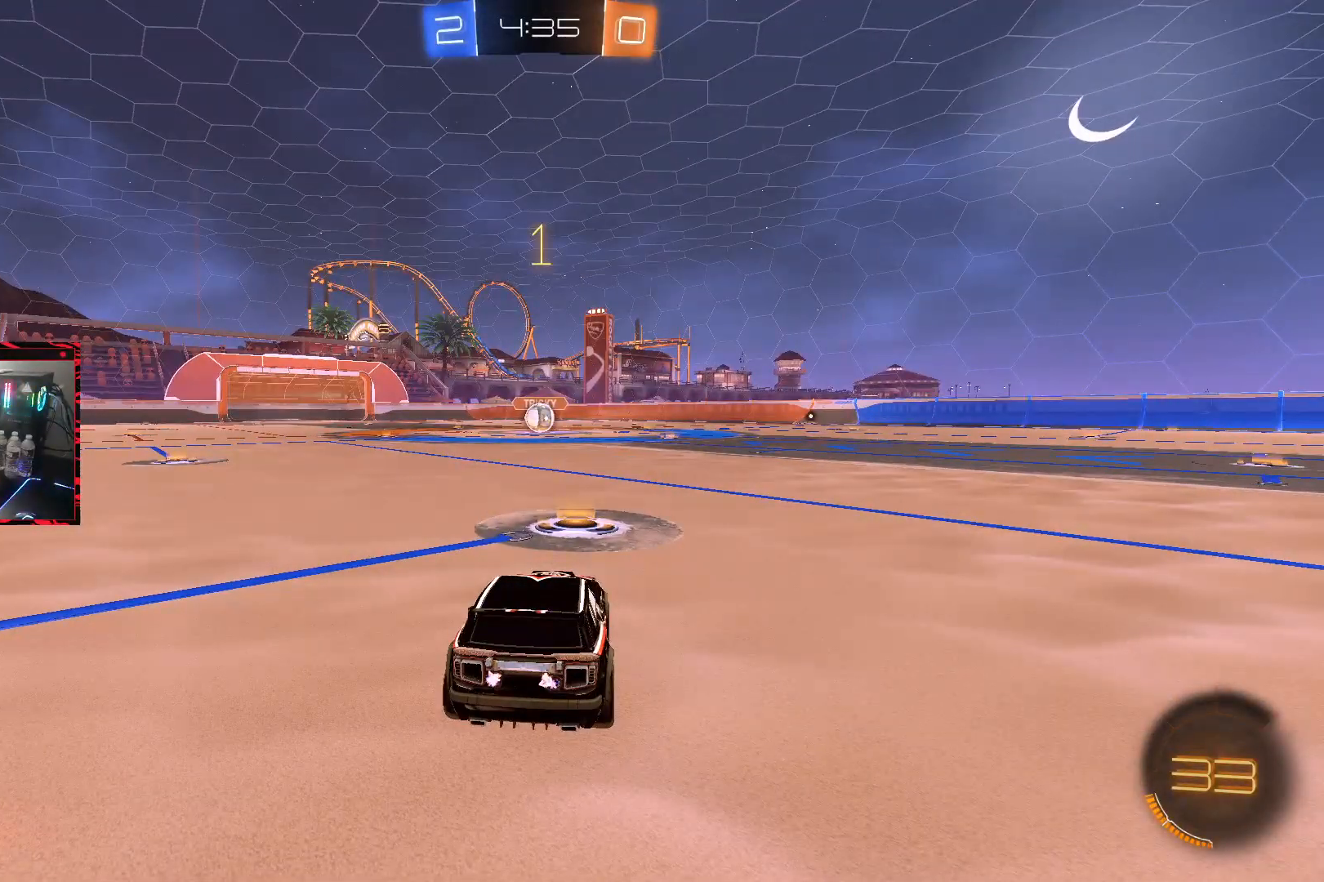
{"buttons": ["CROSS", "CIRCLE", "R2"], "left_stick": "center", "right_stick": "center", "events": [[350, "left_stick", "right"], [450, "CROSS", "down"], [500, "left_stick", "center"]]}
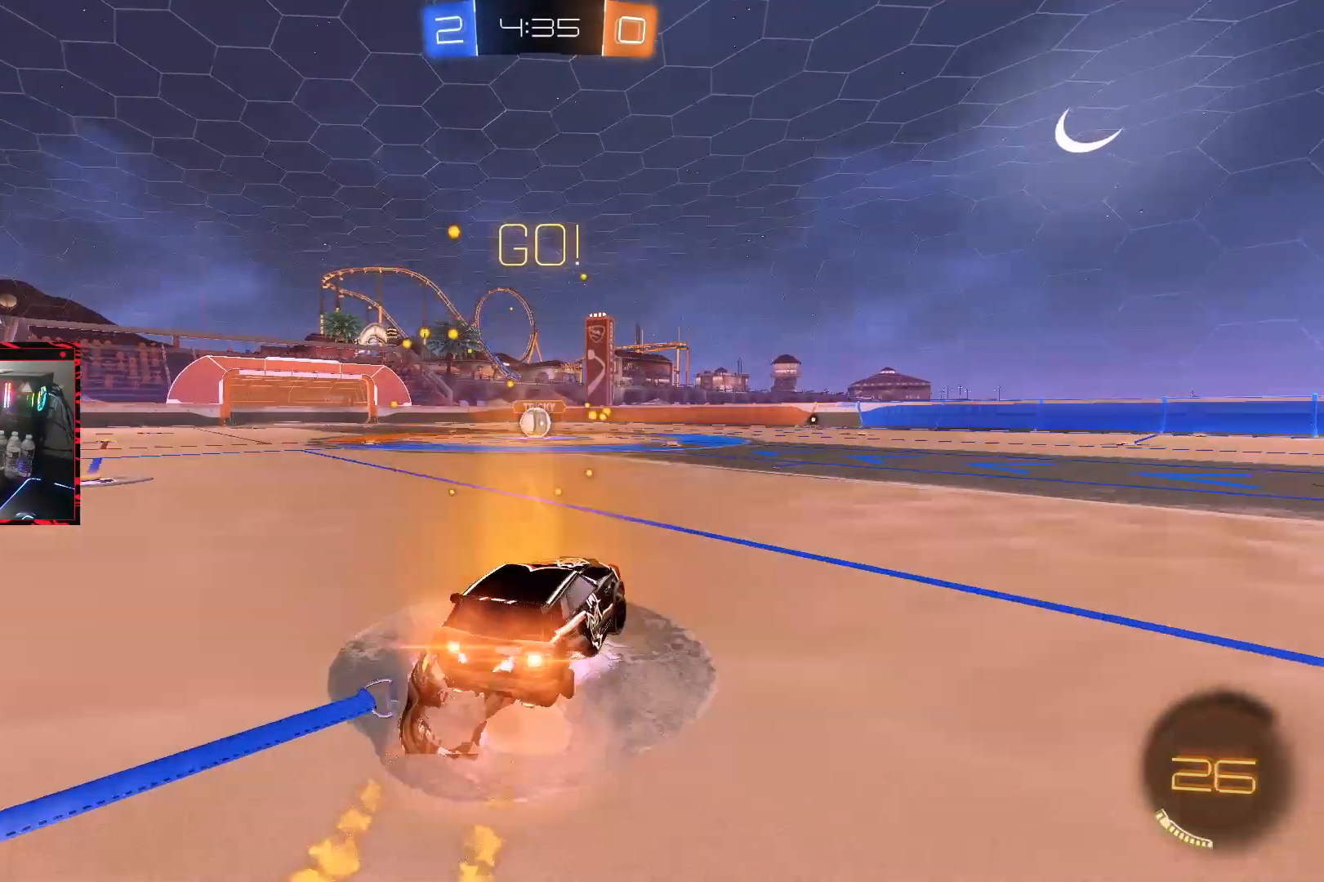
{"buttons": ["CIRCLE", "L1", "R2"], "left_stick": "left", "right_stick": "center", "events": [[17, "CROSS", "up"], [17, "L1", "down"], [17, "left_stick", "left"], [67, "CROSS", "down"], [217, "left_stick", "down"], [233, "L1", "up"], [333, "CROSS", "up"], [383, "left_stick", "center"], [483, "left_stick", "left"], [500, "L1", "down"]]}
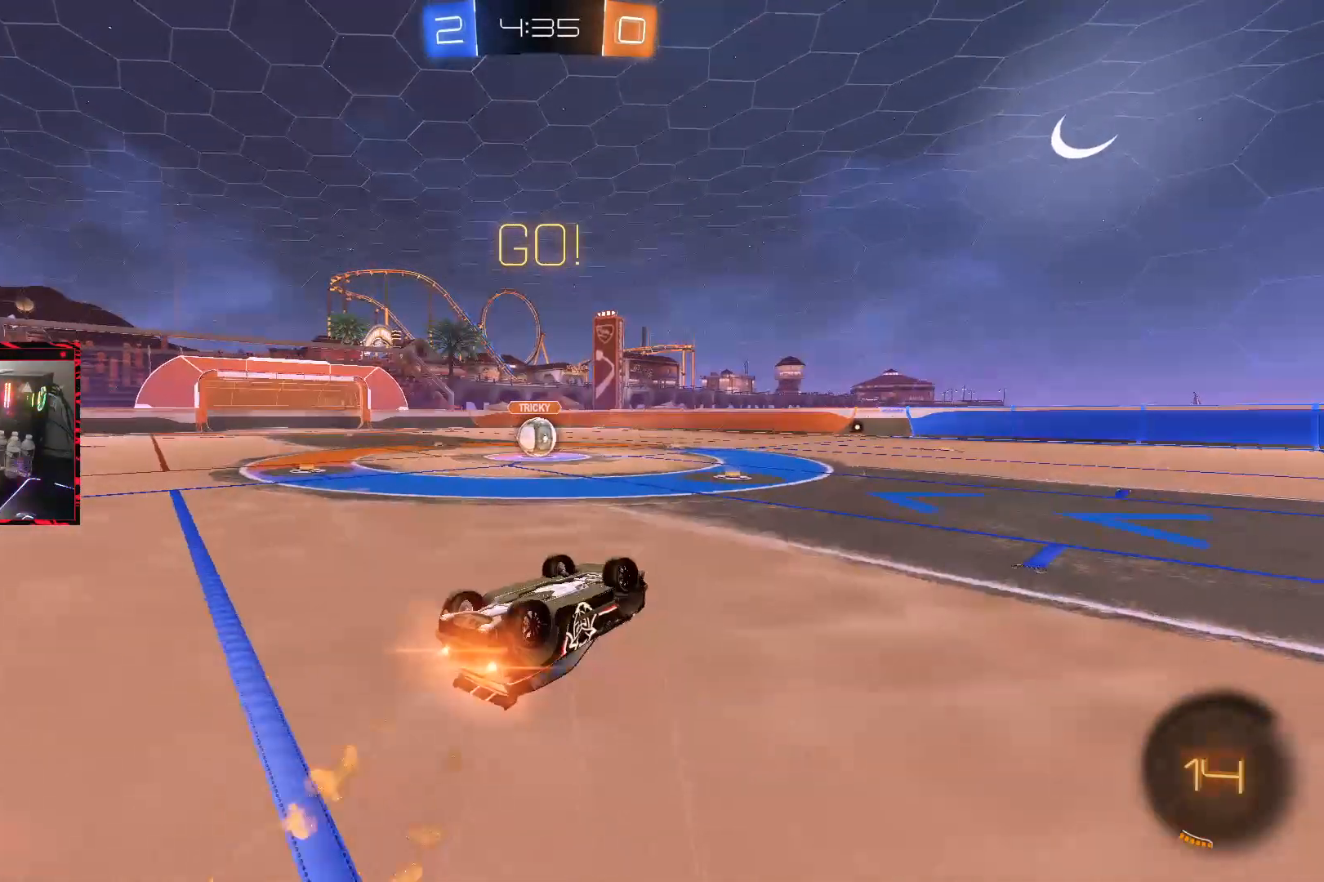
{"buttons": ["R2"], "left_stick": "left", "right_stick": "center", "events": [[83, "CIRCLE", "up"], [150, "left_stick", "up-left"], [267, "L1", "up"], [267, "left_stick", "center"], [367, "left_stick", "left"]]}
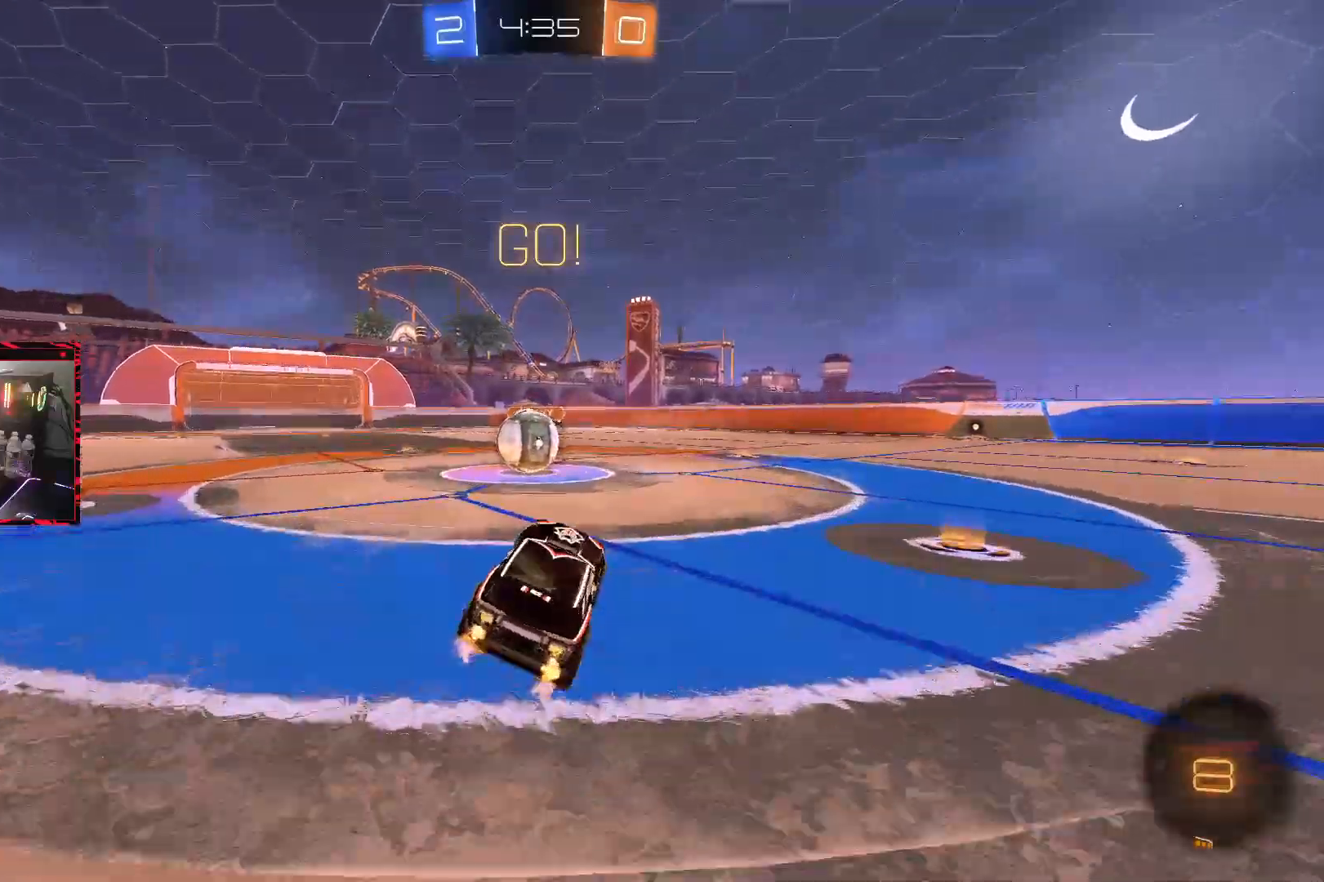
{"buttons": ["CROSS", "L1", "R2"], "left_stick": "up-right", "right_stick": "center", "events": [[267, "CROSS", "down"], [267, "left_stick", "center"], [367, "CROSS", "up"], [367, "L1", "down"], [383, "left_stick", "up-right"], [467, "CROSS", "down"]]}
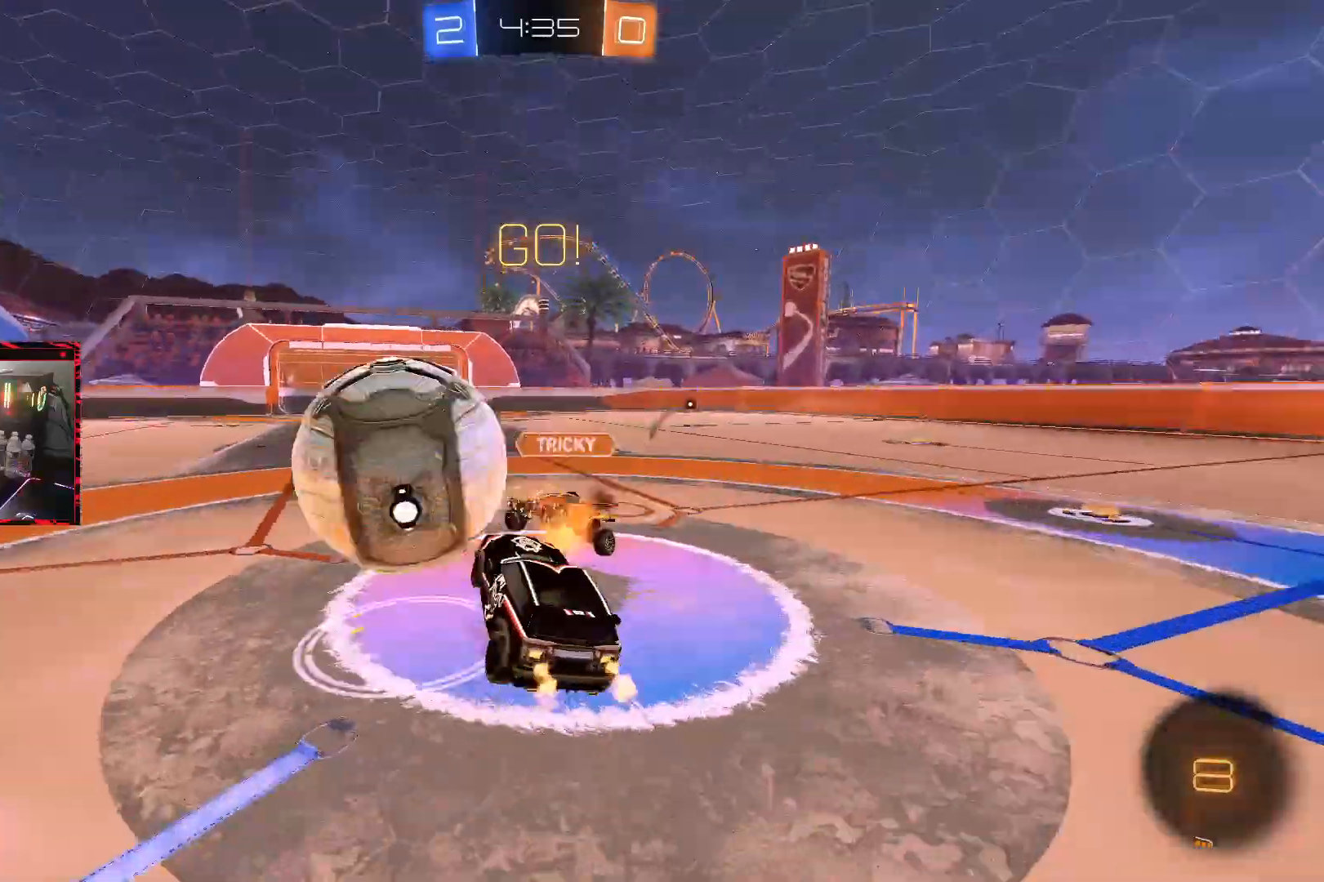
{"buttons": ["R2"], "left_stick": "center", "right_stick": "center", "events": [[83, "CROSS", "up"], [267, "L1", "up"], [417, "left_stick", "center"]]}
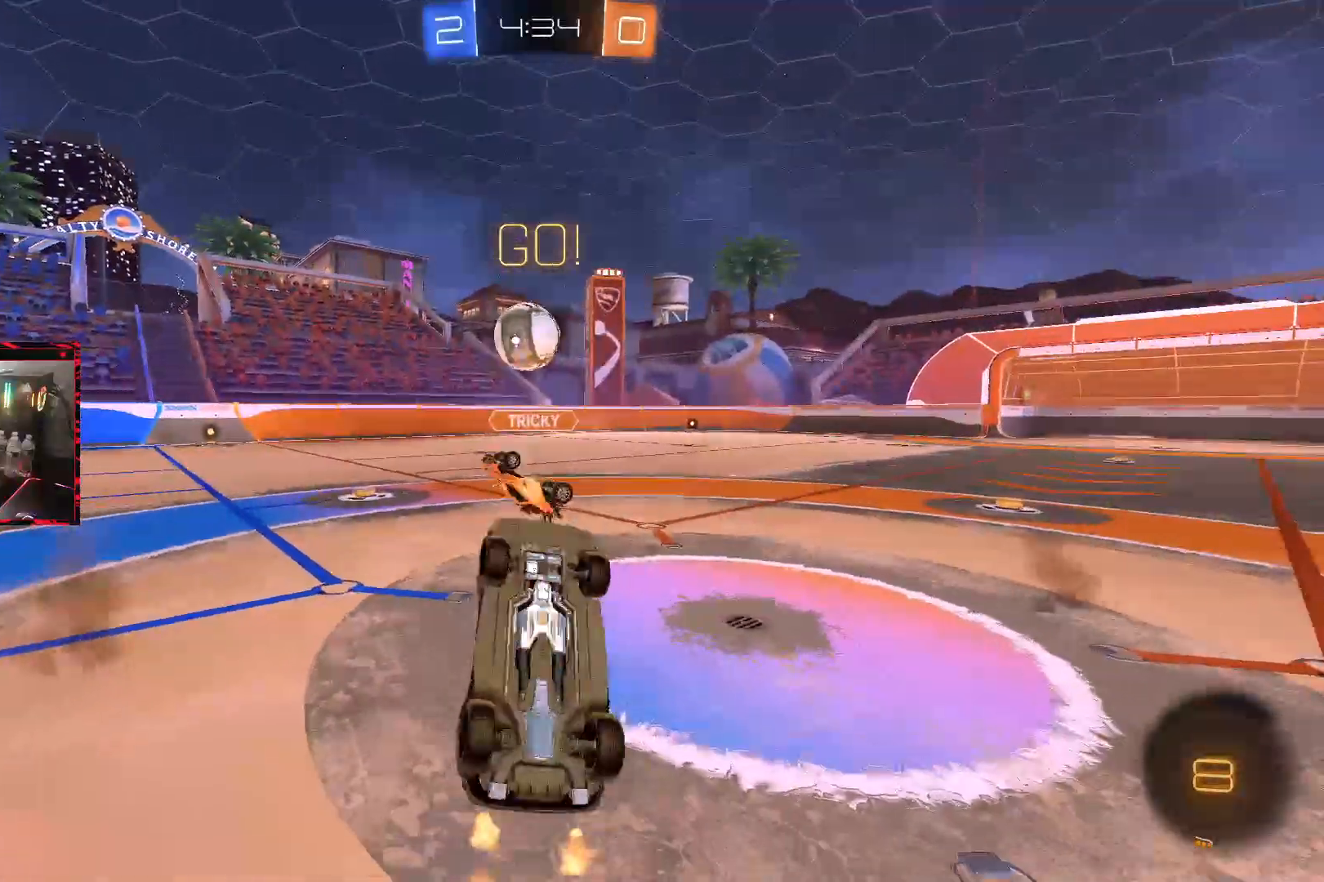
{"buttons": ["R2"], "left_stick": "up-left", "right_stick": "center", "events": [[17, "left_stick", "left"], [117, "left_stick", "up-left"], [350, "TRIANGLE", "down"], [500, "TRIANGLE", "up"]]}
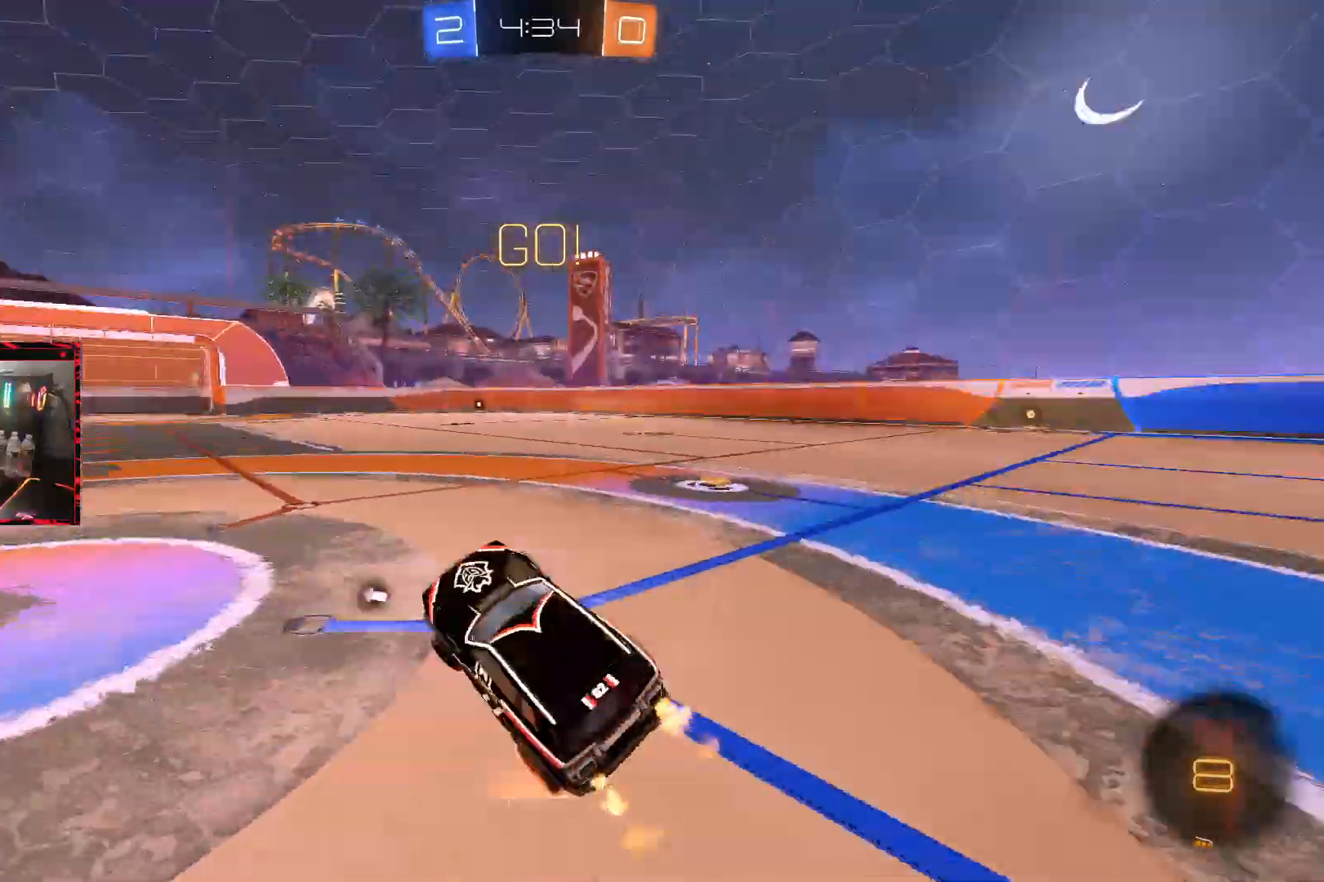
{"buttons": ["R2"], "left_stick": "up-left", "right_stick": "center", "events": []}
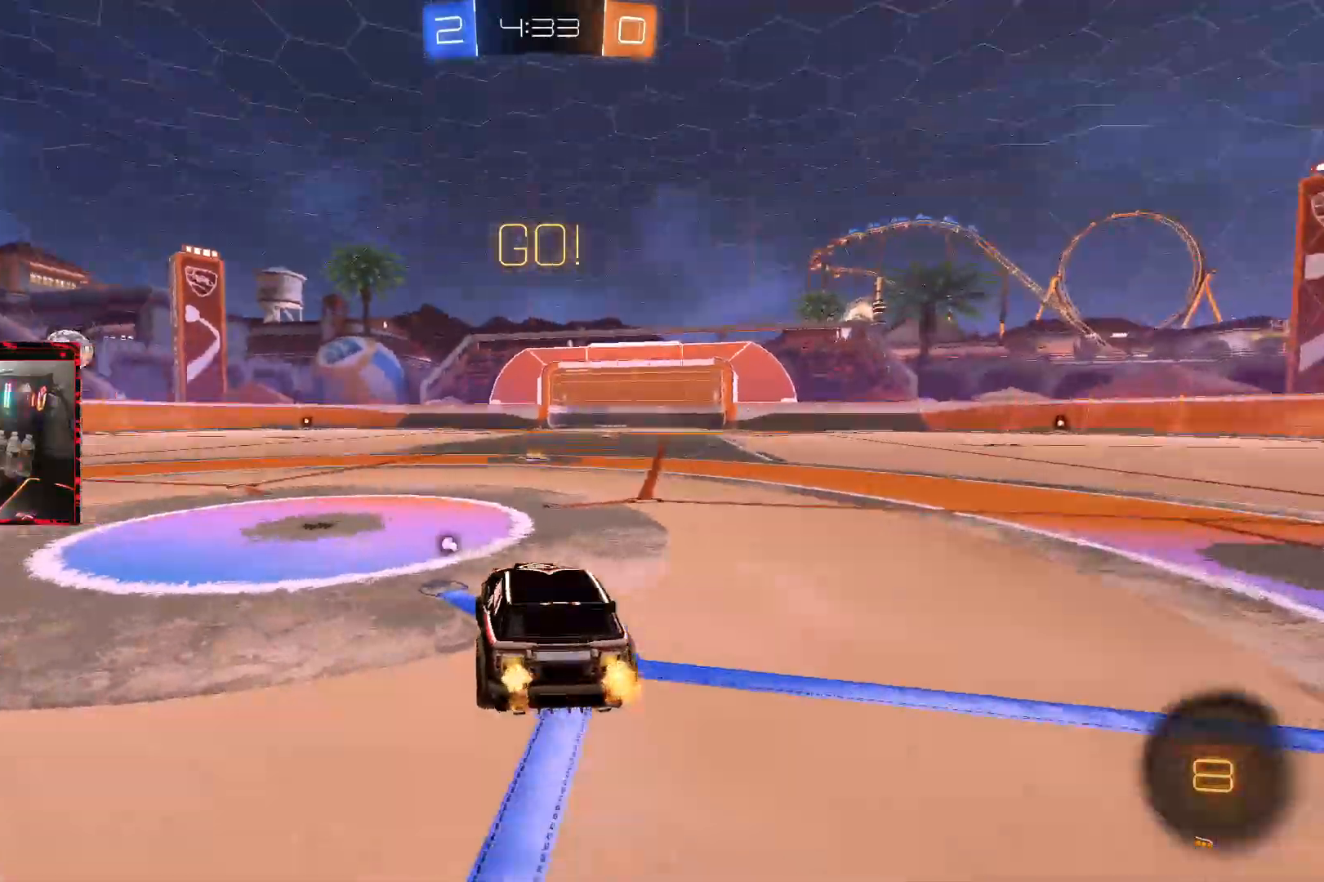
{"buttons": ["CROSS", "CIRCLE", "R2"], "left_stick": "center", "right_stick": "center", "events": [[233, "CIRCLE", "down"], [367, "left_stick", "center"], [467, "CROSS", "down"]]}
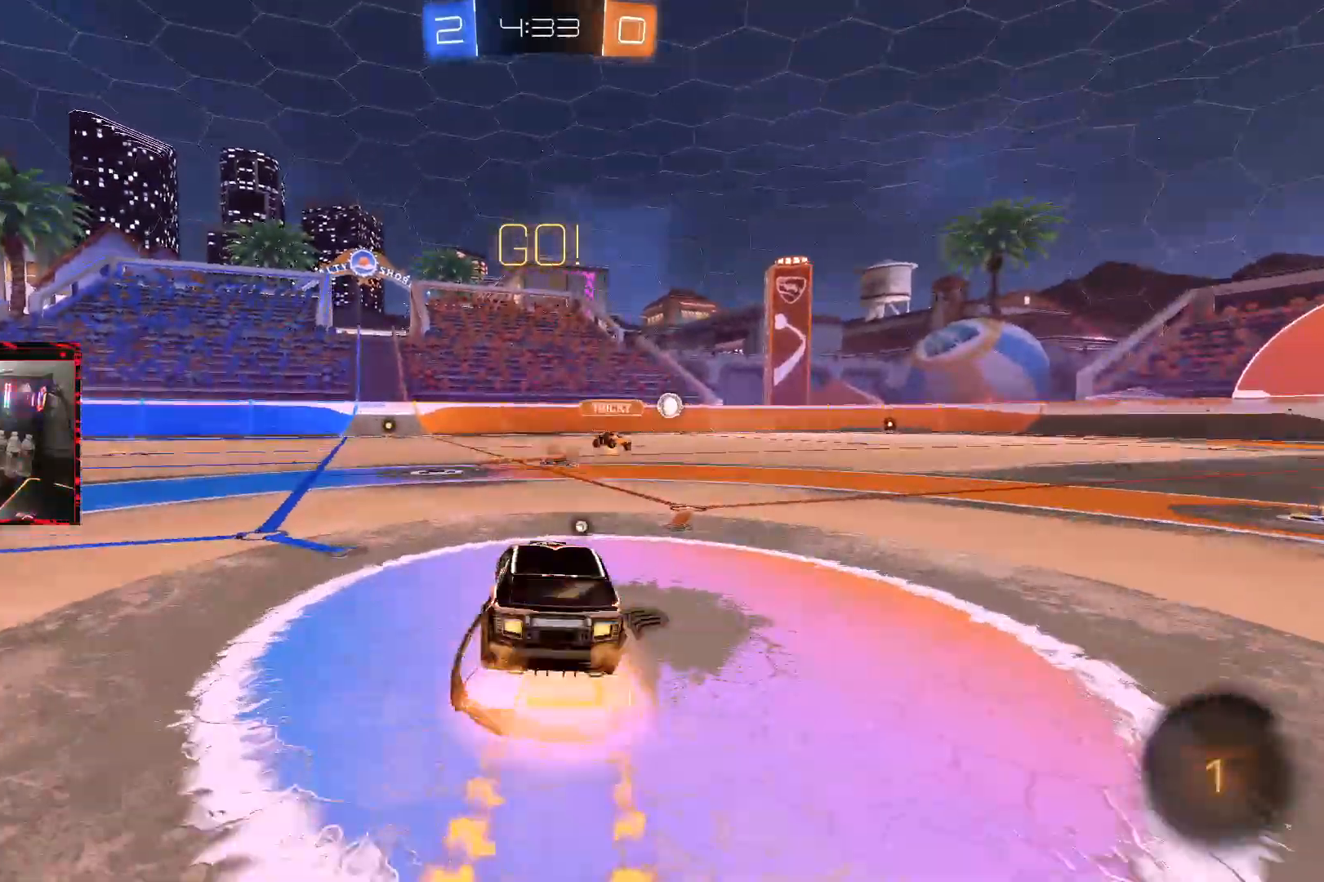
{"buttons": ["R2"], "left_stick": "down-left", "right_stick": "center", "events": [[17, "CROSS", "up"], [17, "L1", "down"], [17, "left_stick", "up-left"], [83, "CROSS", "down"], [167, "L1", "up"], [183, "left_stick", "down"], [267, "CROSS", "up"], [367, "left_stick", "center"], [383, "CIRCLE", "up"], [500, "left_stick", "down-left"]]}